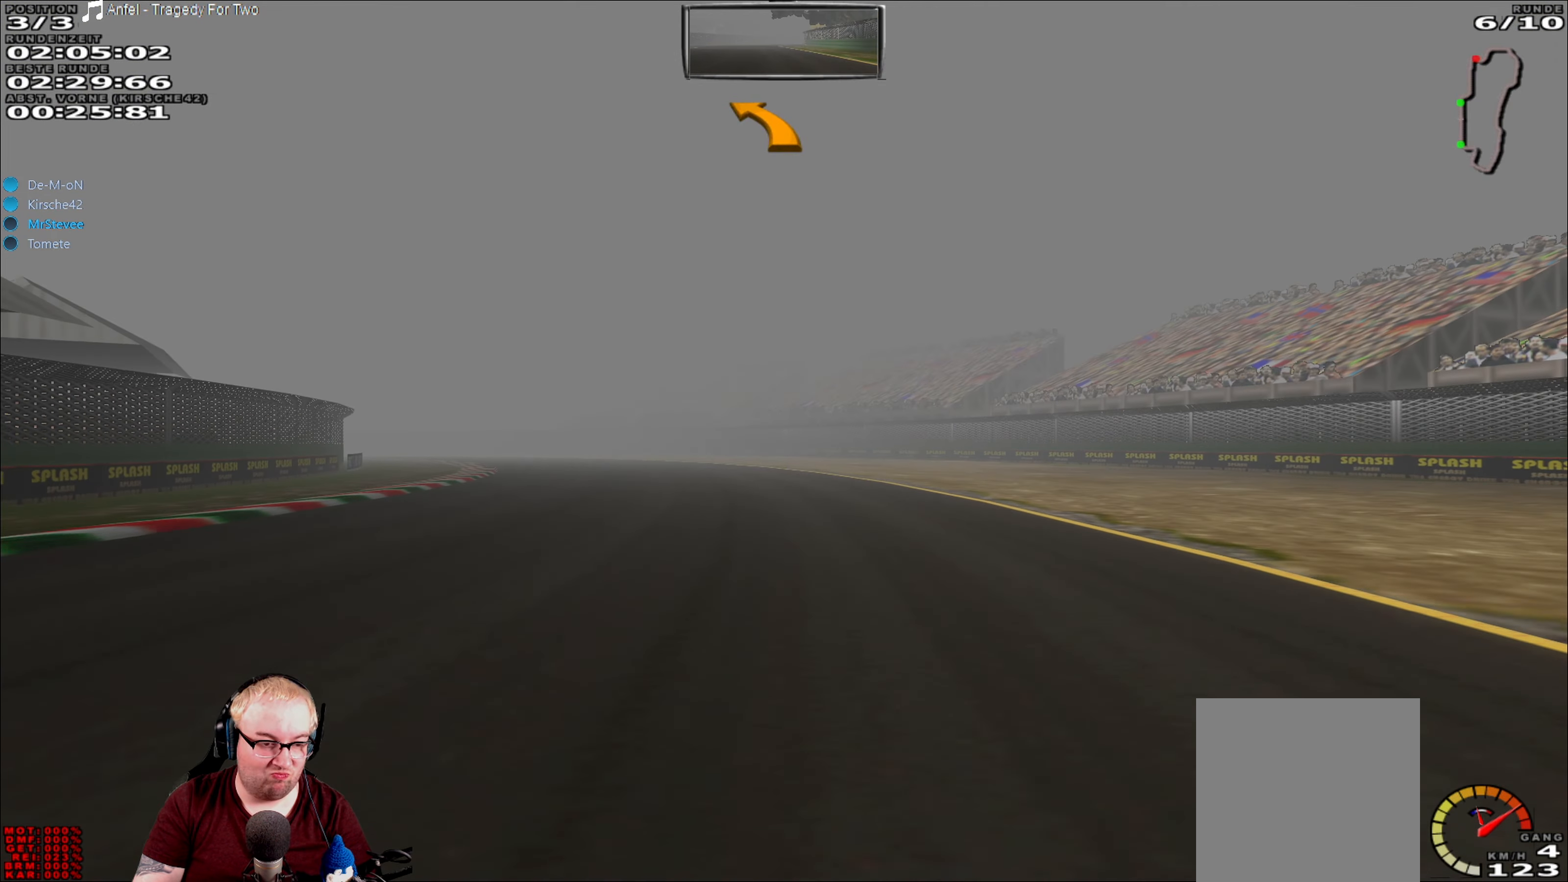
Gameplay with a controller (Xbox layout); each line is a JSON object with the inputs held at the frame after it. "events" lists button and stick changes between this image and that frame as [ms after this image, input, new state], when the widget could be followed in between. Not read: L3 R3.
{"buttons": ["R2"], "left_stick": "down-left", "right_stick": "center", "events": [[50, "left_stick", "left"], [484, "left_stick", "down-left"]]}
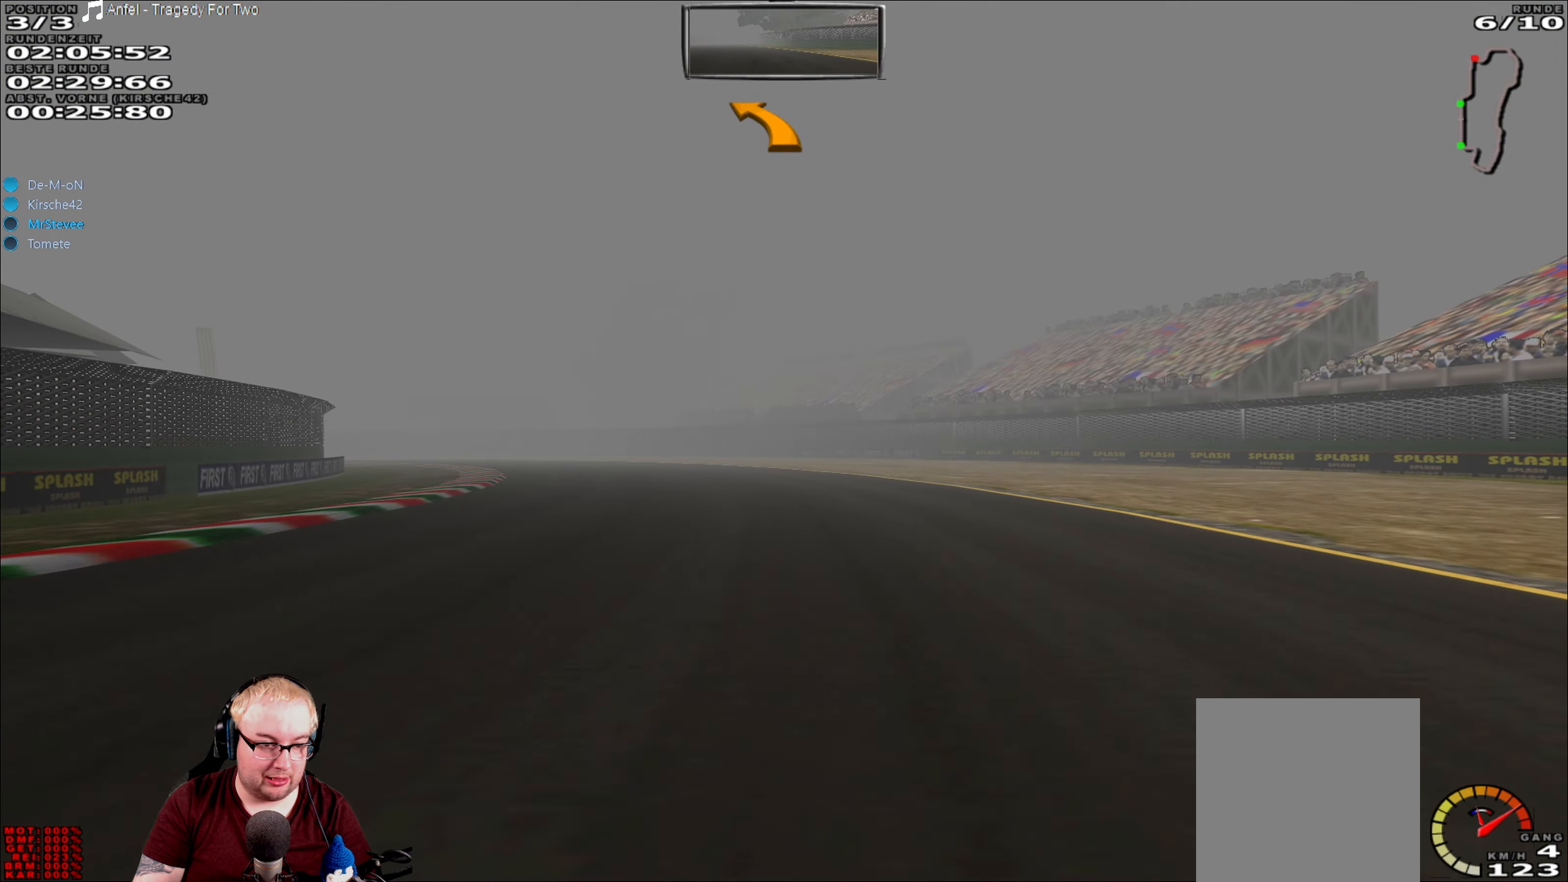
{"buttons": ["R2"], "left_stick": "down-left", "right_stick": "center", "events": []}
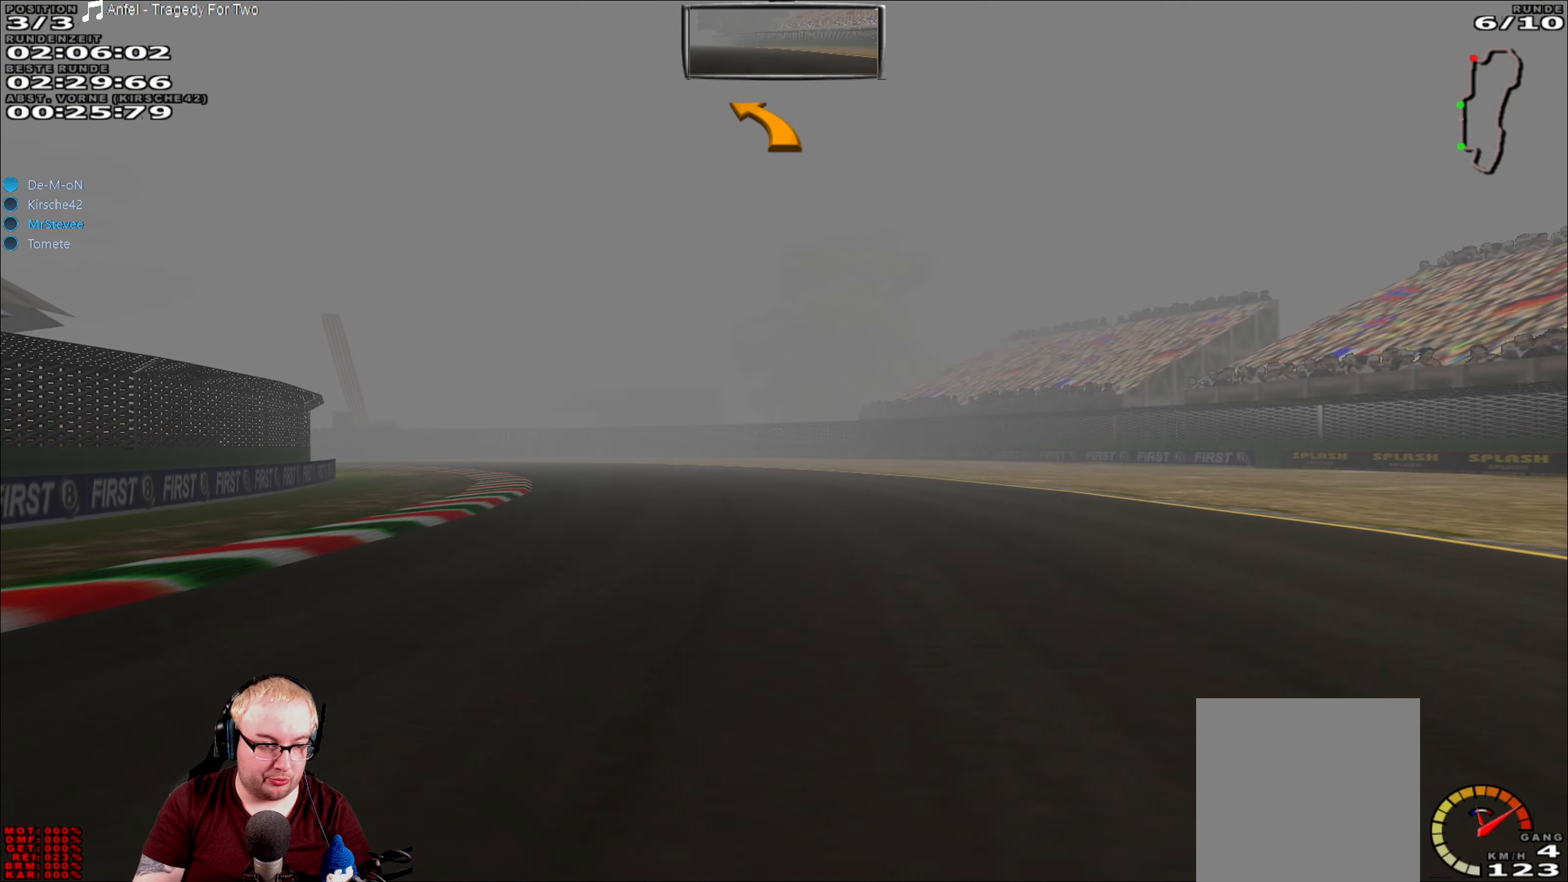
{"buttons": ["R2"], "left_stick": "down-left", "right_stick": "center", "events": []}
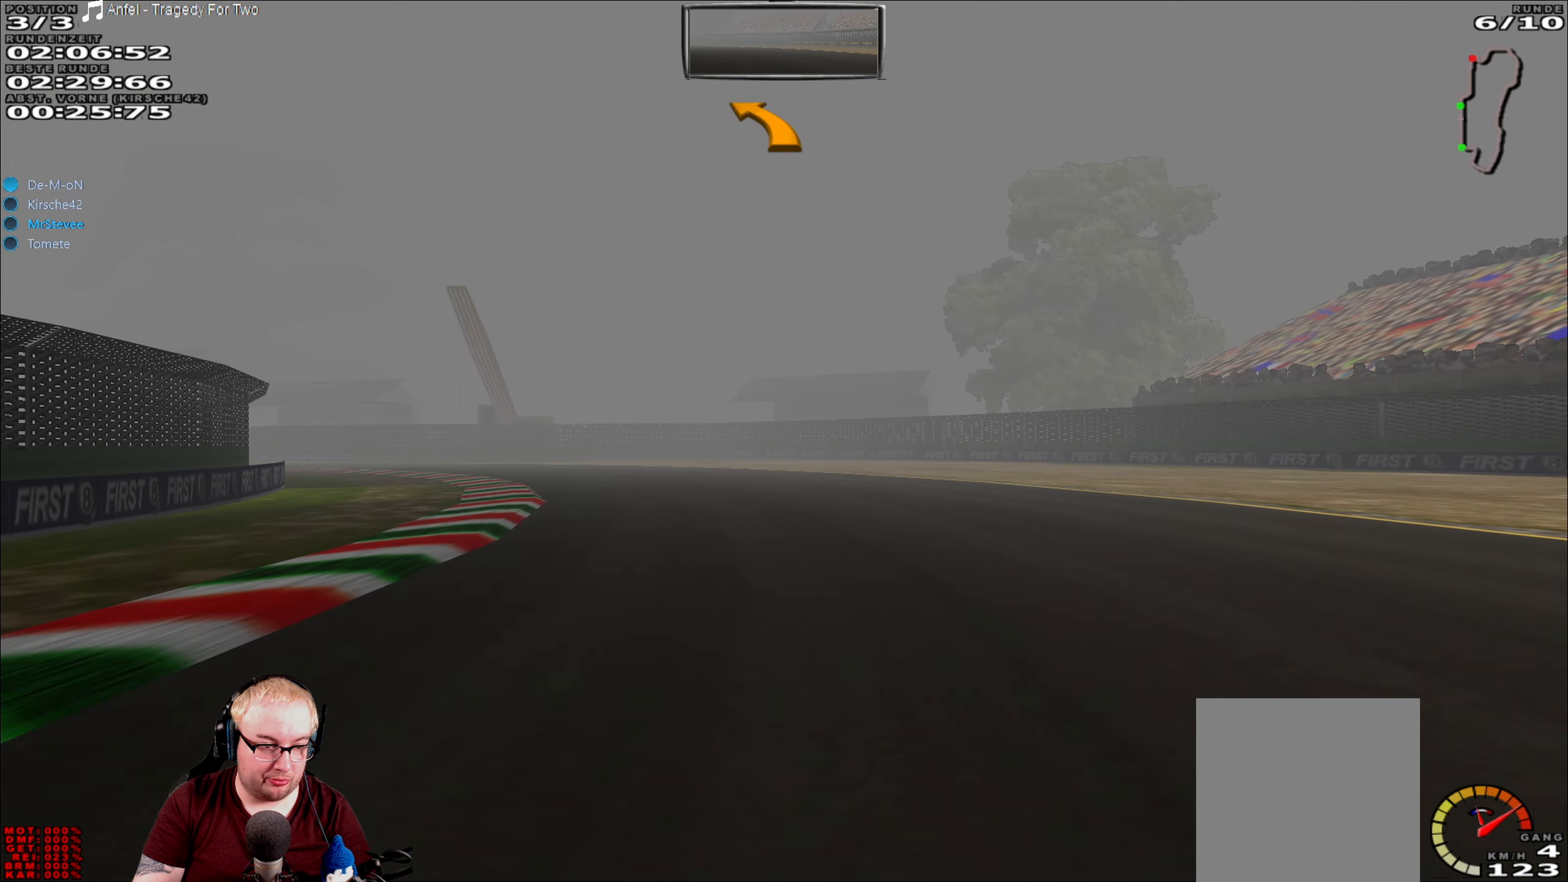
{"buttons": ["R2"], "left_stick": "down-left", "right_stick": "center", "events": []}
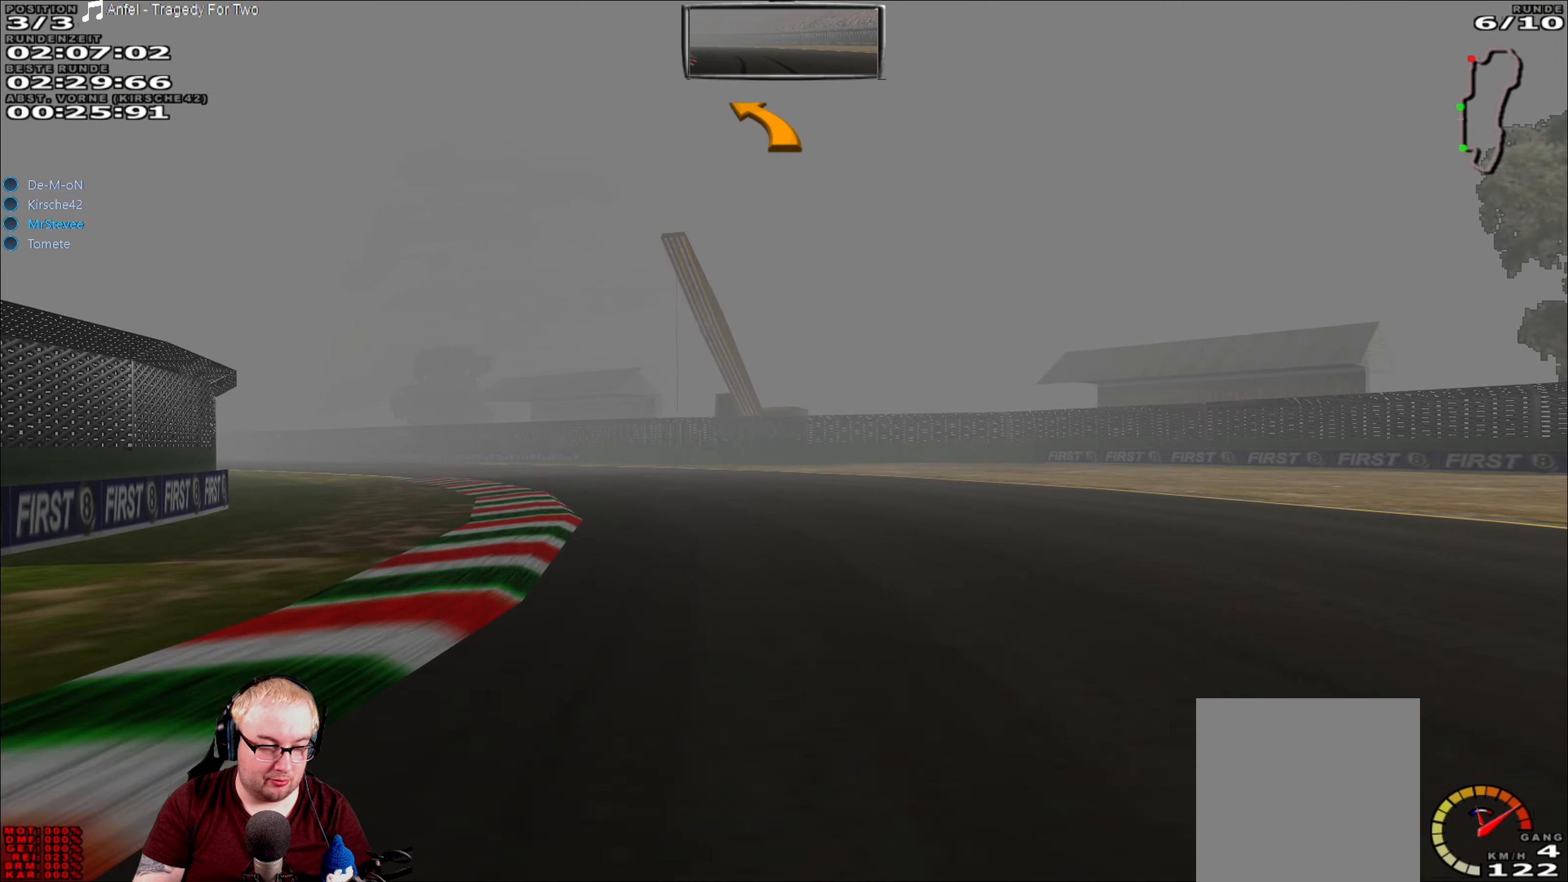
{"buttons": ["R2"], "left_stick": "down-left", "right_stick": "center", "events": []}
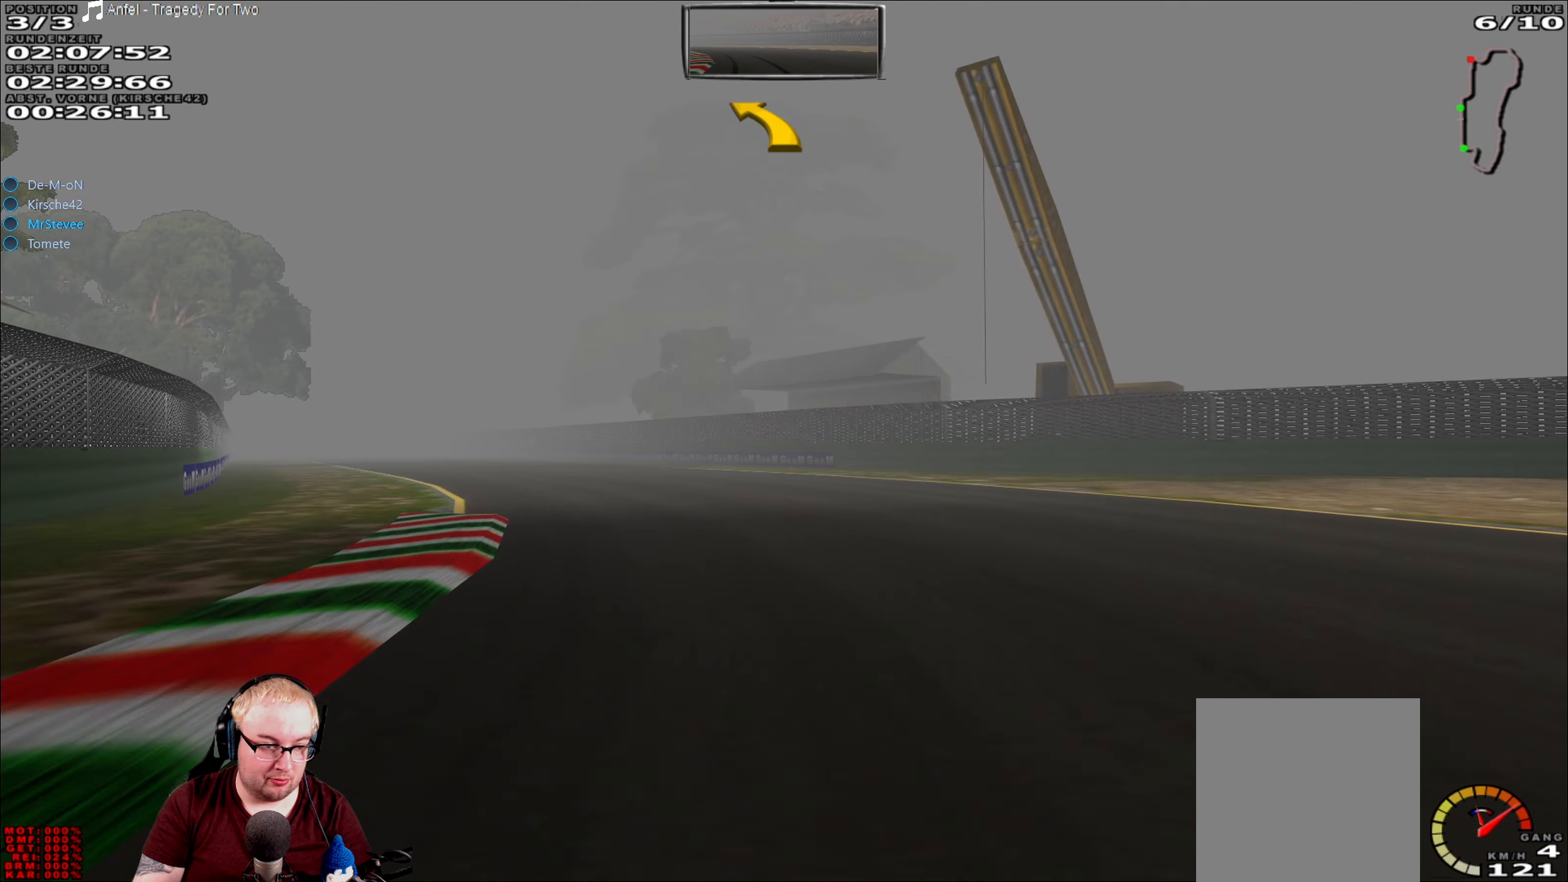
{"buttons": ["R2"], "left_stick": "center", "right_stick": "center", "events": [[384, "left_stick", "center"]]}
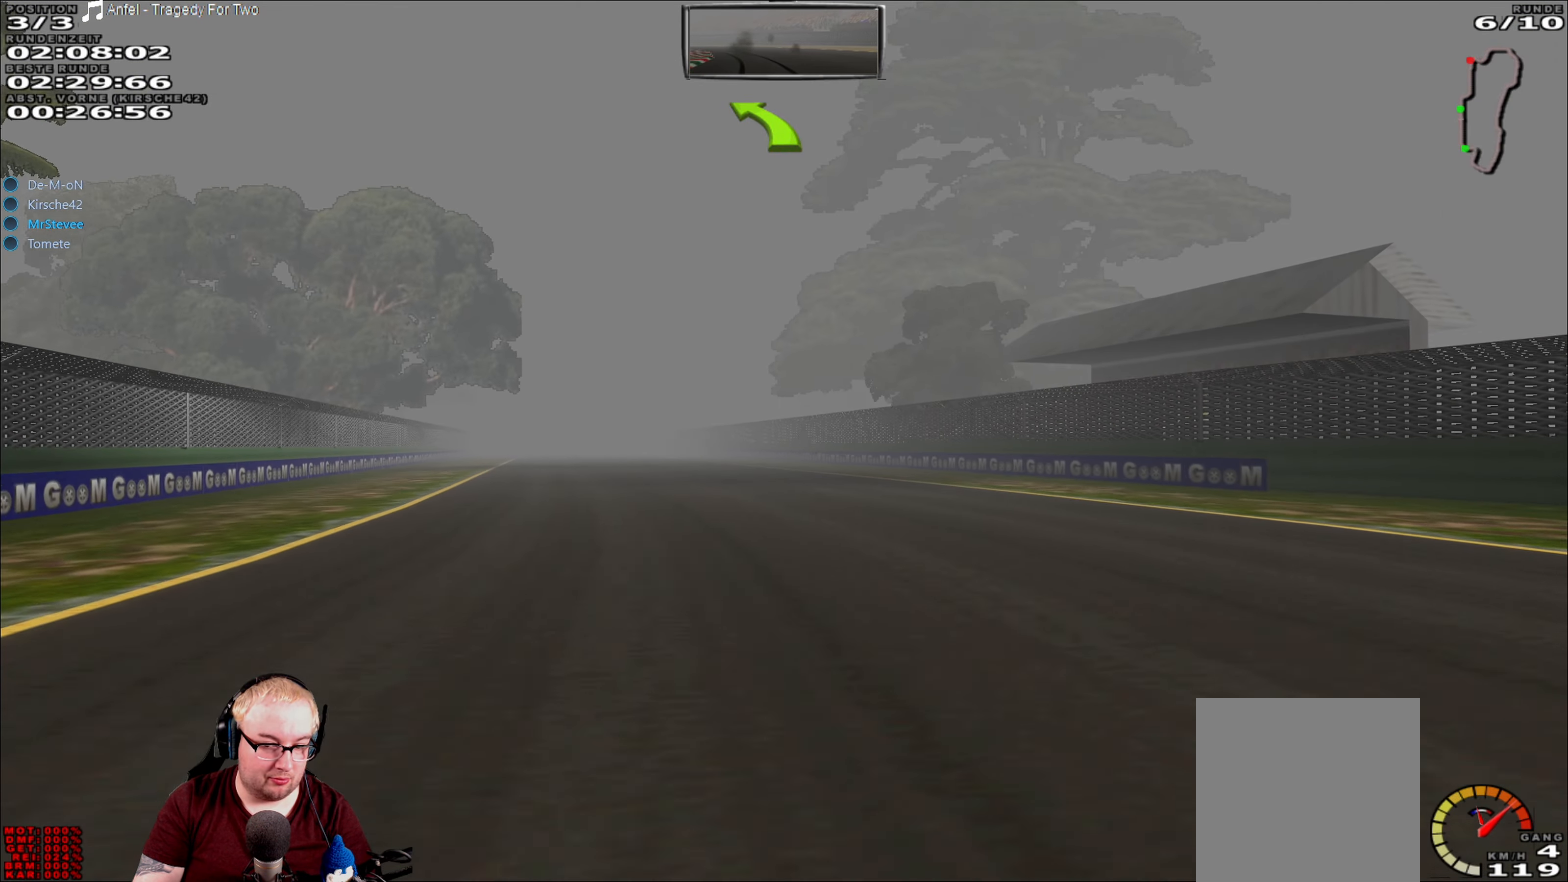
{"buttons": ["R2"], "left_stick": "left", "right_stick": "center", "events": [[333, "left_stick", "left"]]}
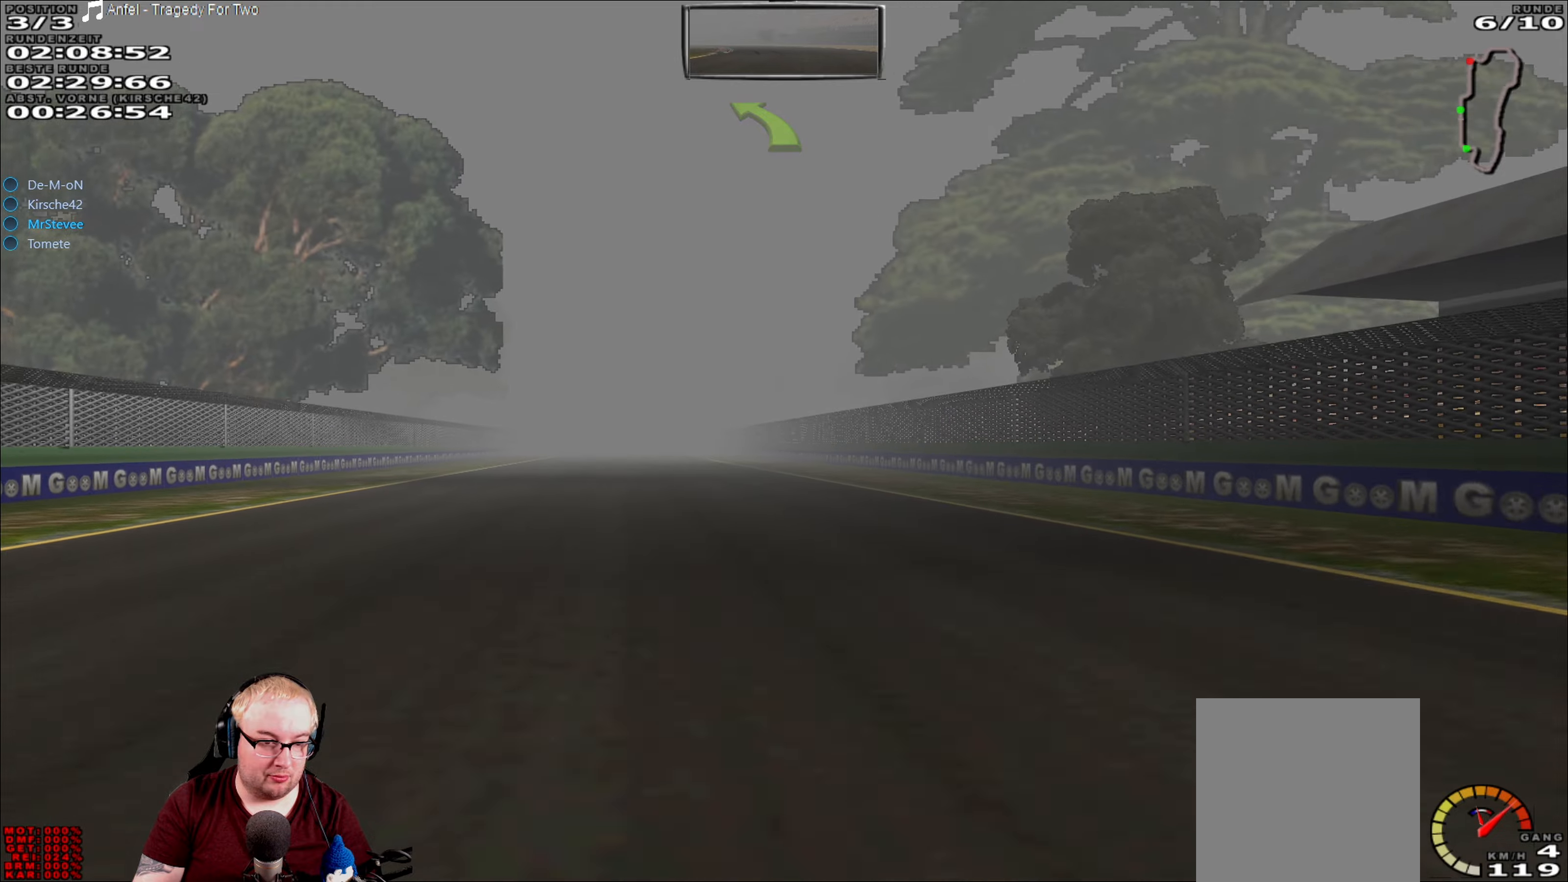
{"buttons": ["R2"], "left_stick": "down-left", "right_stick": "center", "events": [[150, "left_stick", "center"], [333, "left_stick", "left"], [416, "left_stick", "down-left"]]}
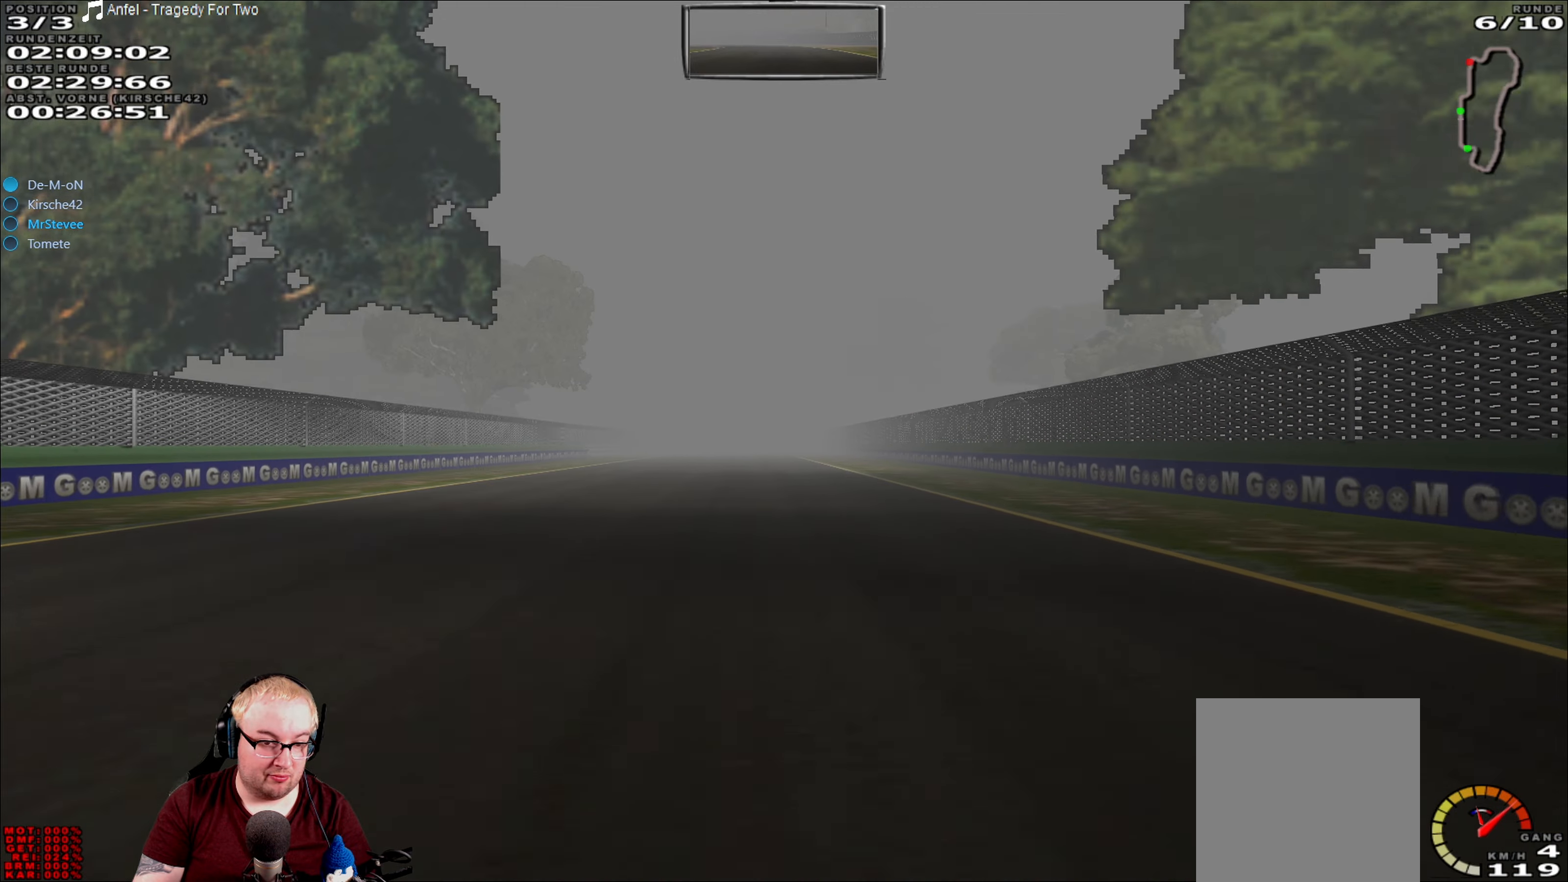
{"buttons": ["R2"], "left_stick": "center", "right_stick": "center", "events": [[66, "left_stick", "center"]]}
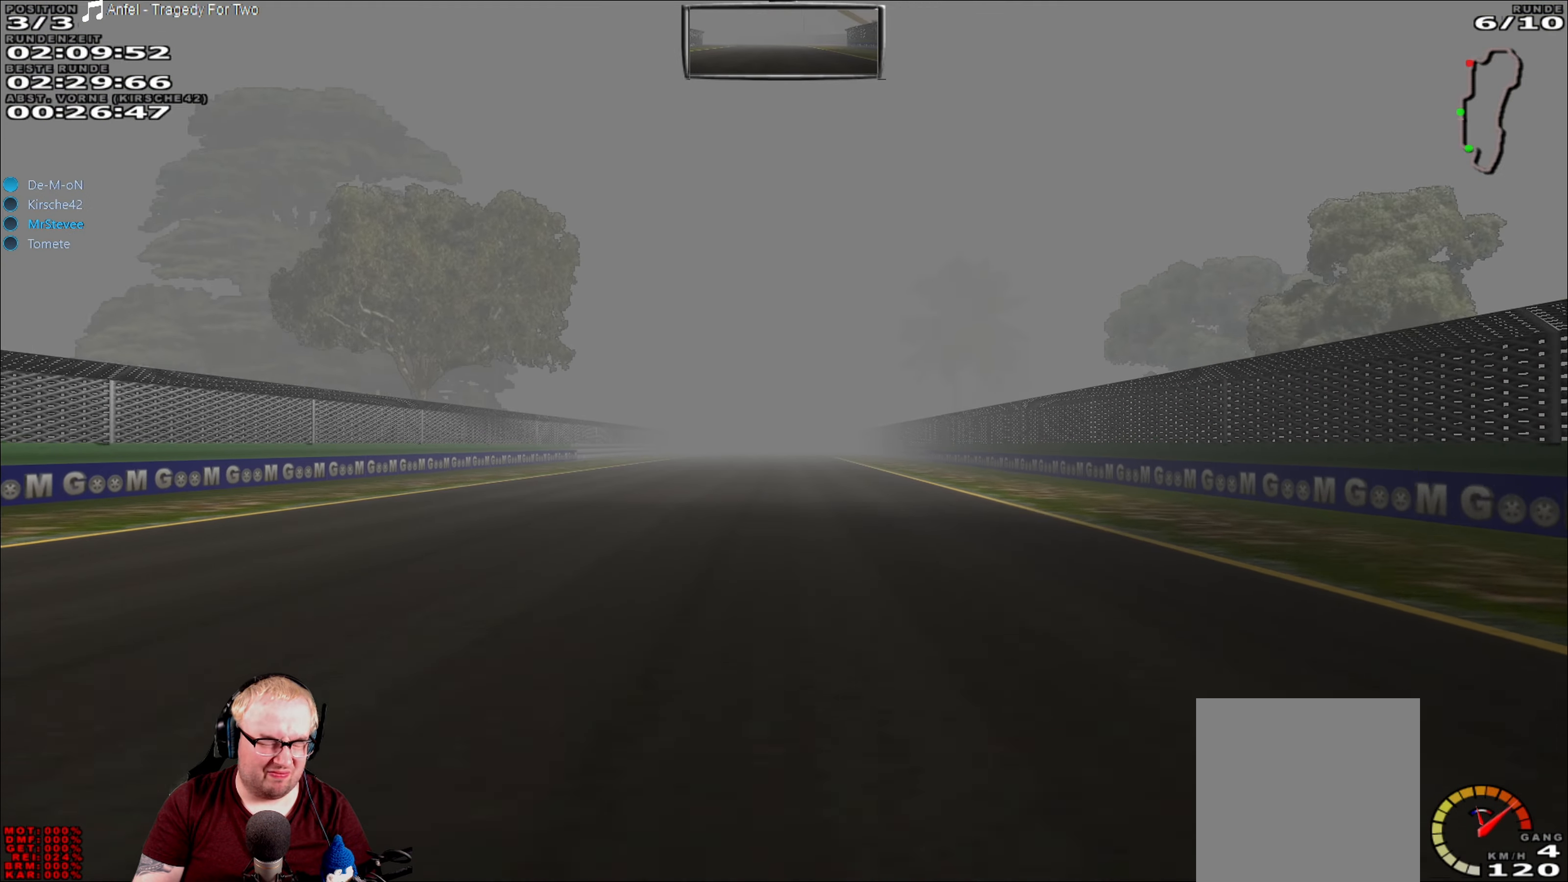
{"buttons": ["R2"], "left_stick": "center", "right_stick": "center", "events": []}
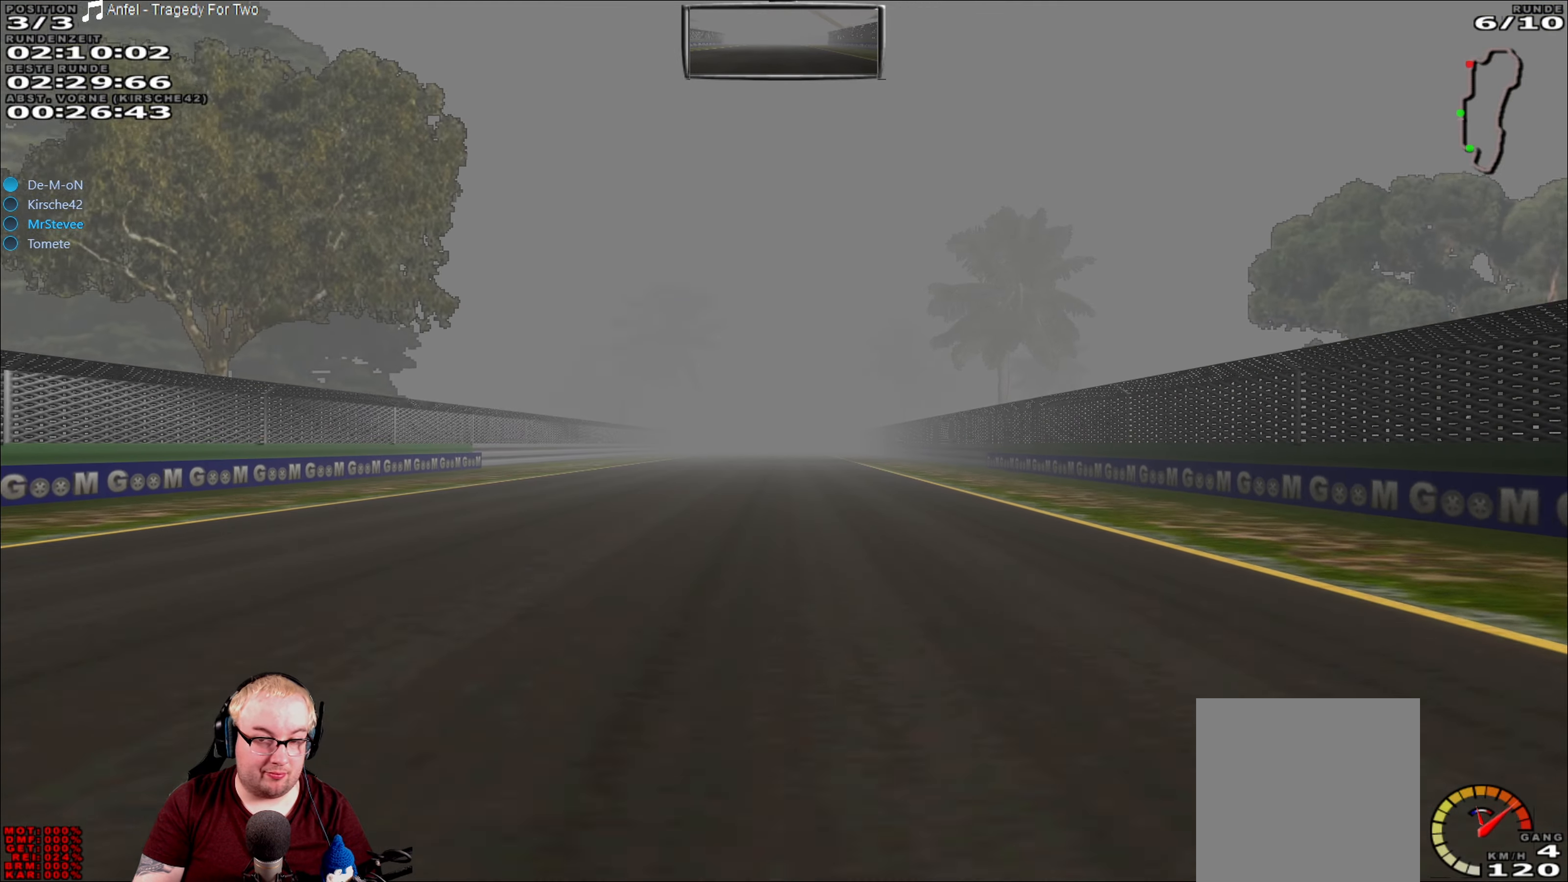
{"buttons": ["R2"], "left_stick": "center", "right_stick": "center", "events": []}
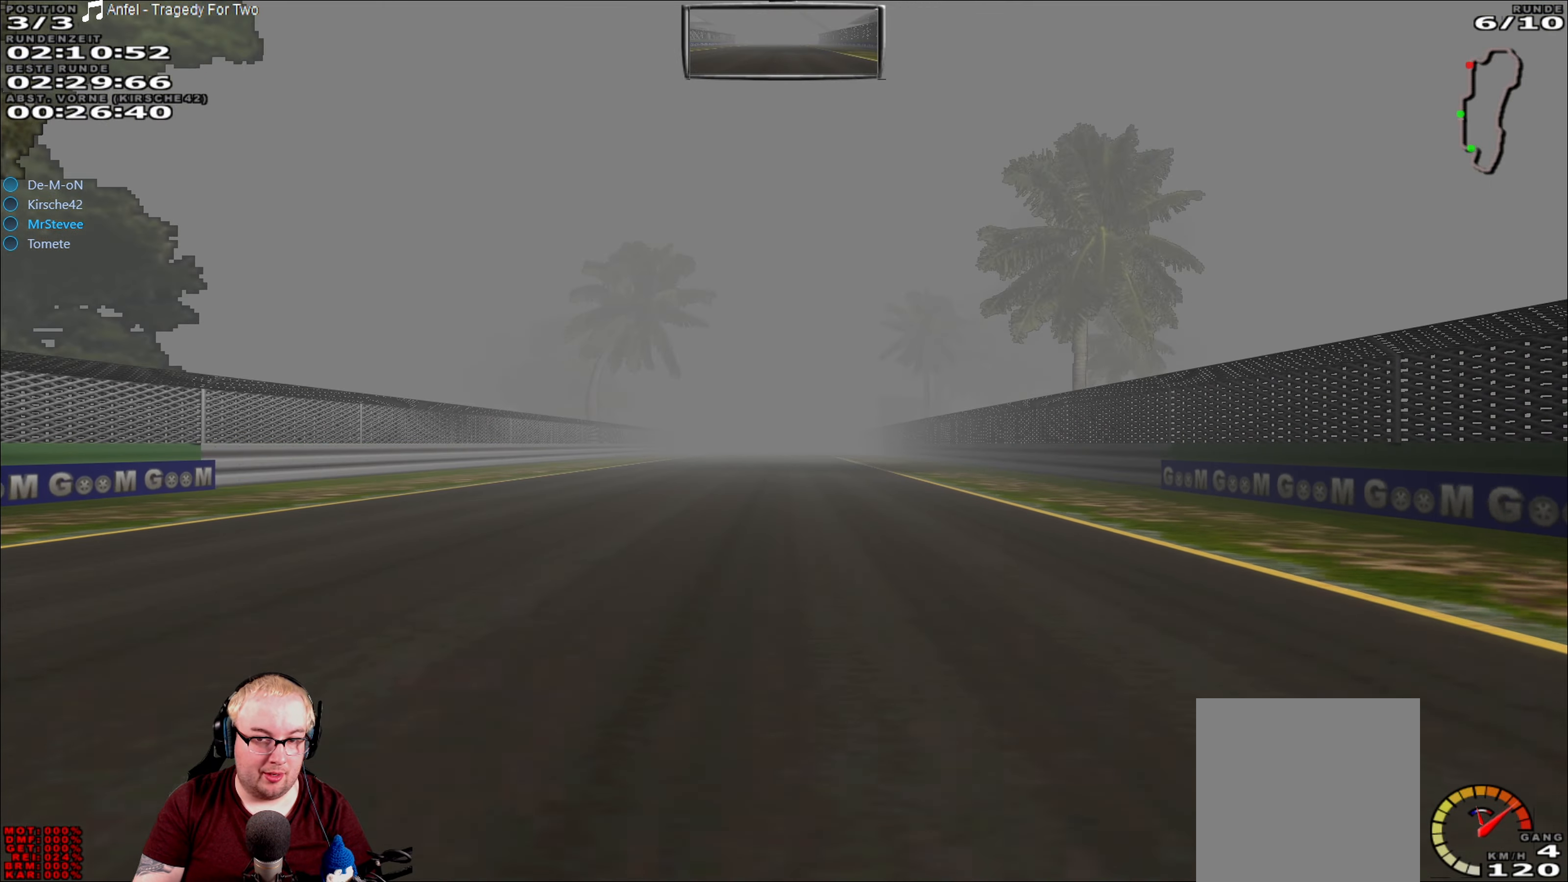
{"buttons": ["R2"], "left_stick": "center", "right_stick": "center", "events": []}
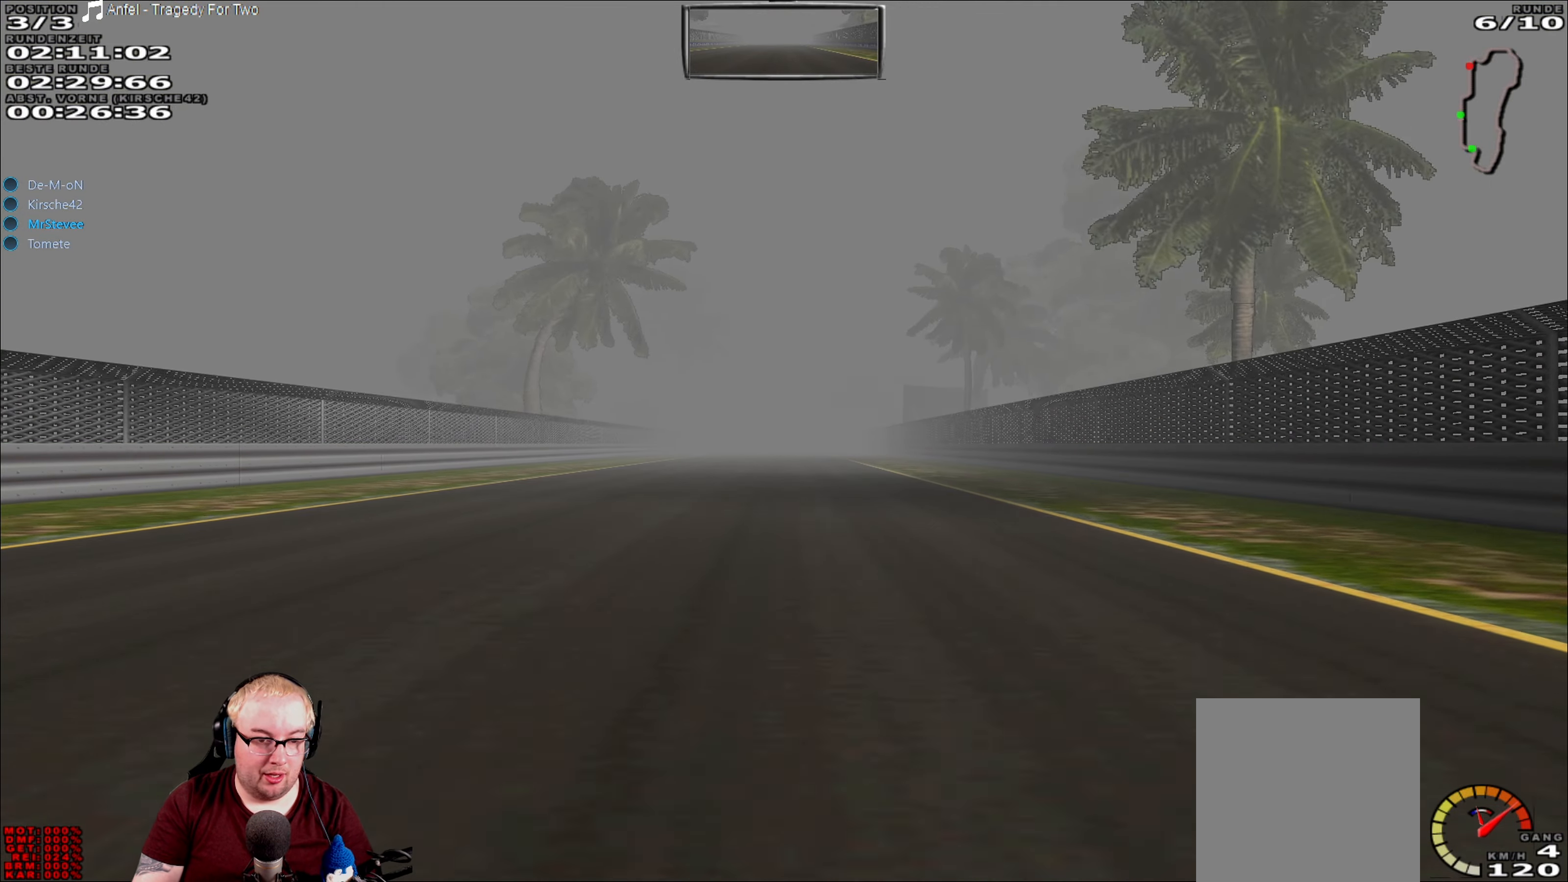
{"buttons": ["R2"], "left_stick": "center", "right_stick": "center", "events": []}
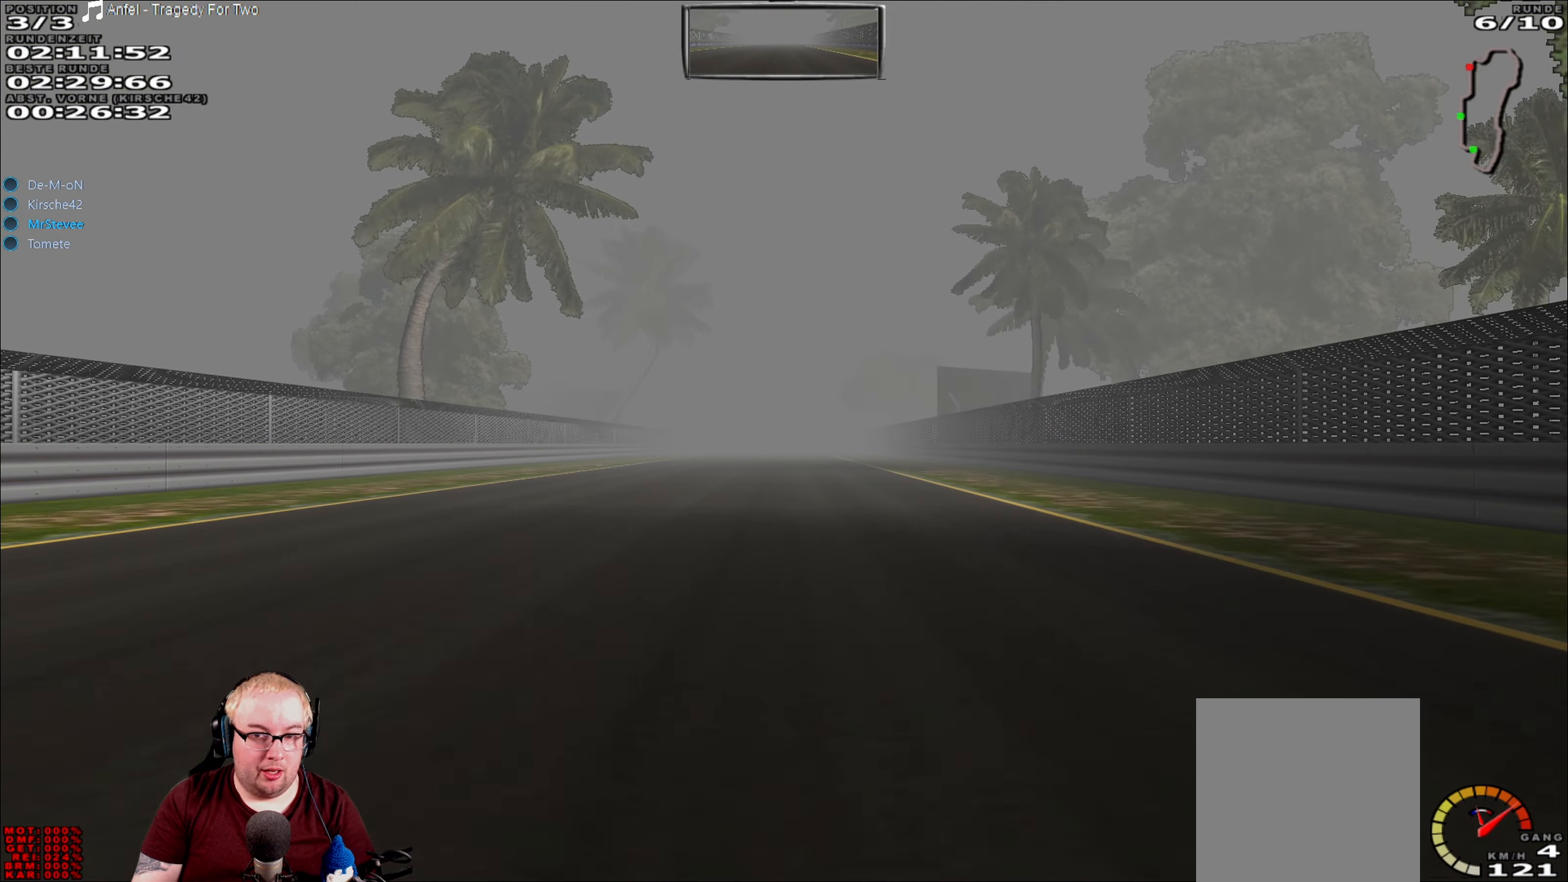
{"buttons": ["R2"], "left_stick": "center", "right_stick": "center", "events": []}
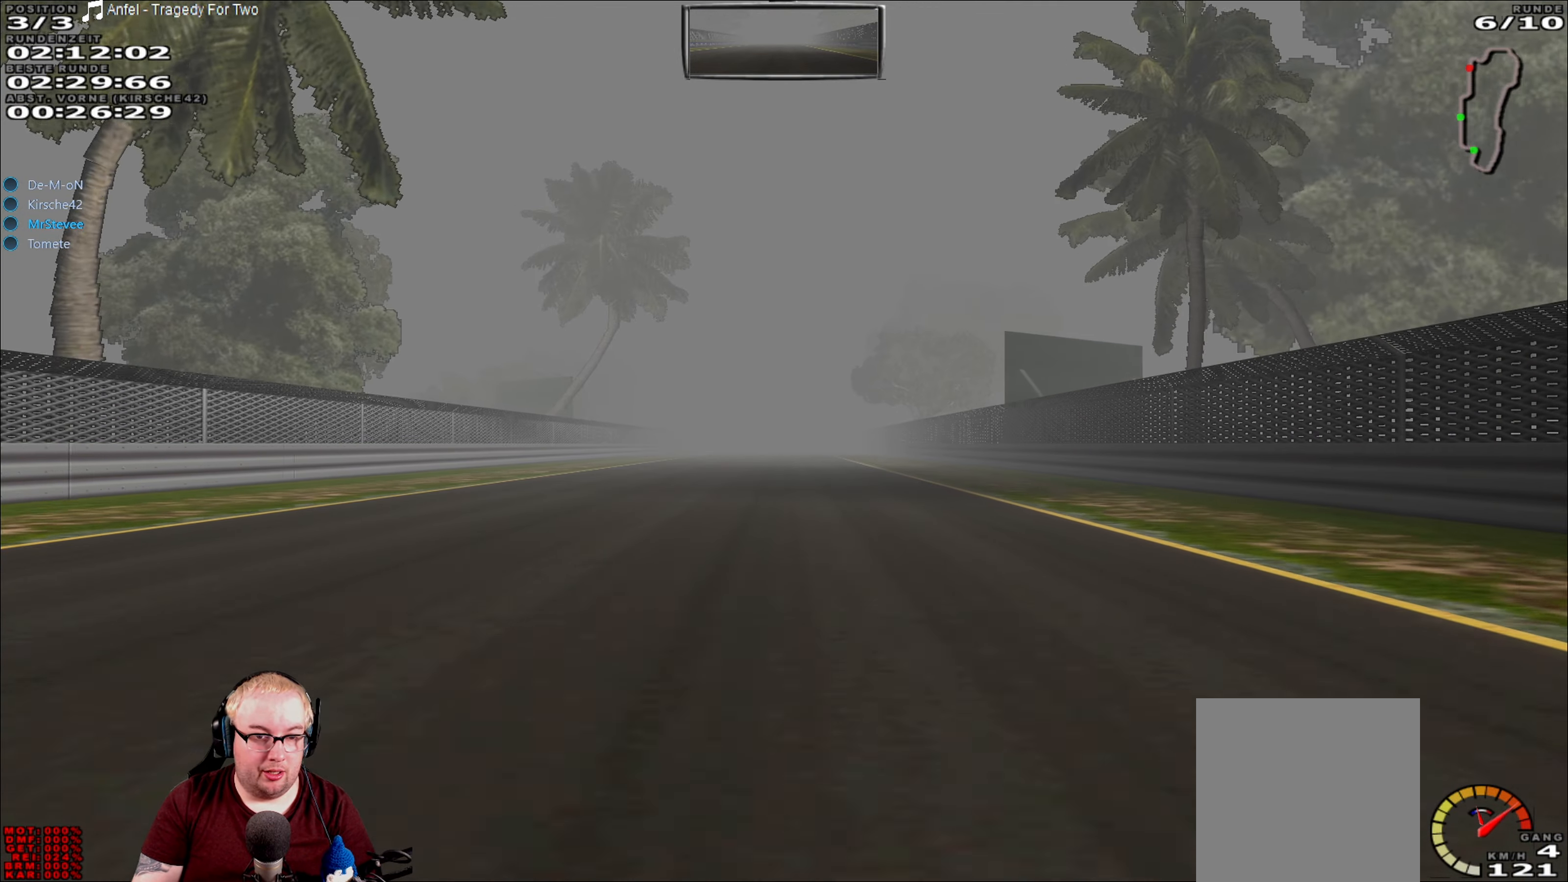
{"buttons": ["R2"], "left_stick": "center", "right_stick": "center", "events": []}
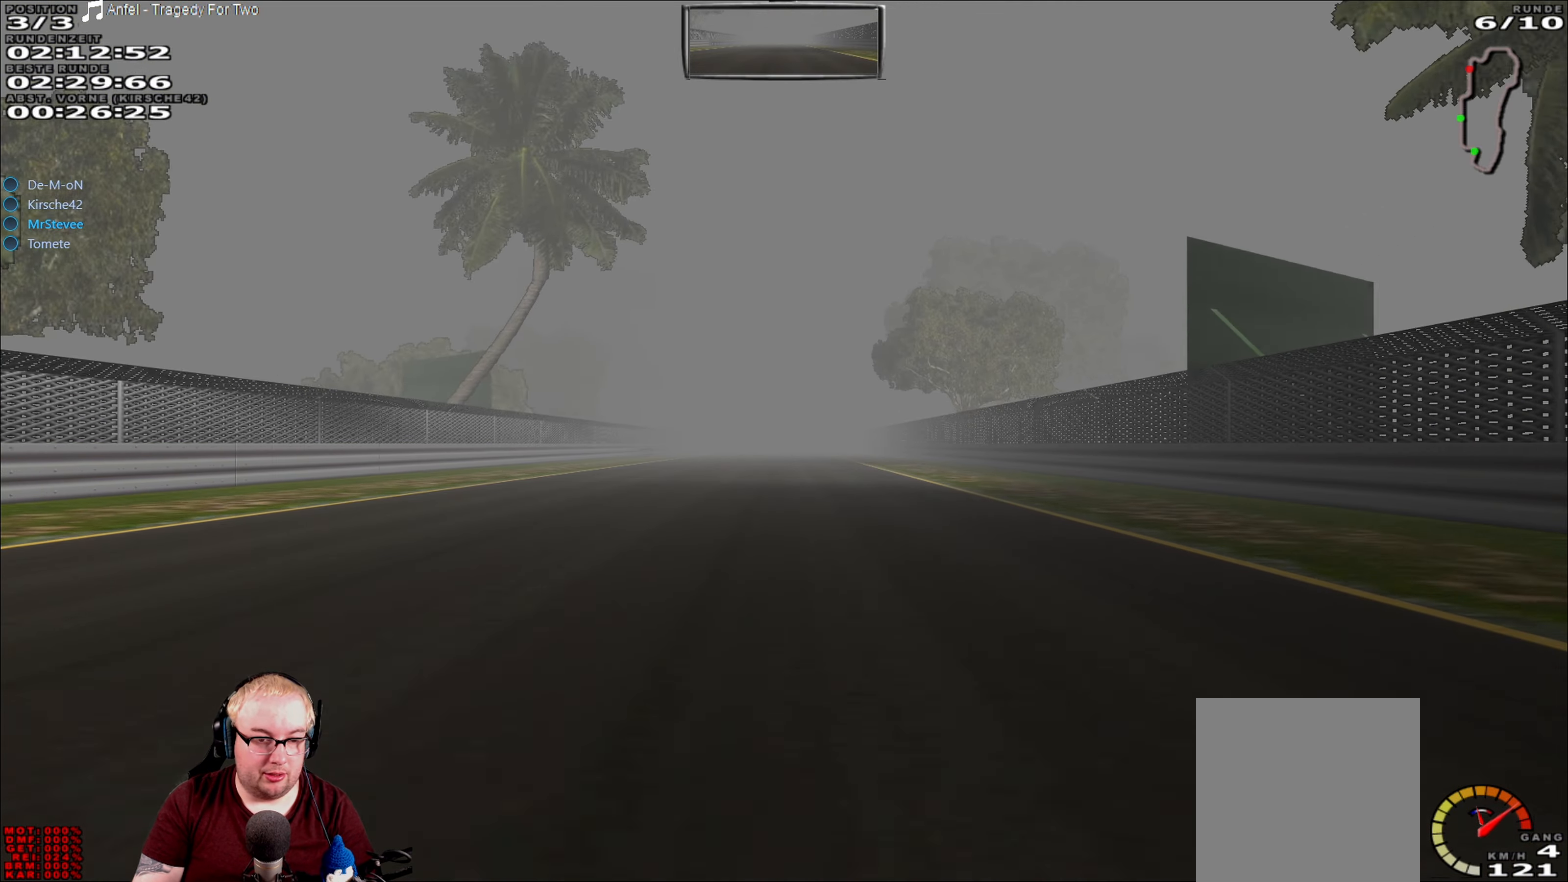
{"buttons": ["R2"], "left_stick": "center", "right_stick": "center", "events": []}
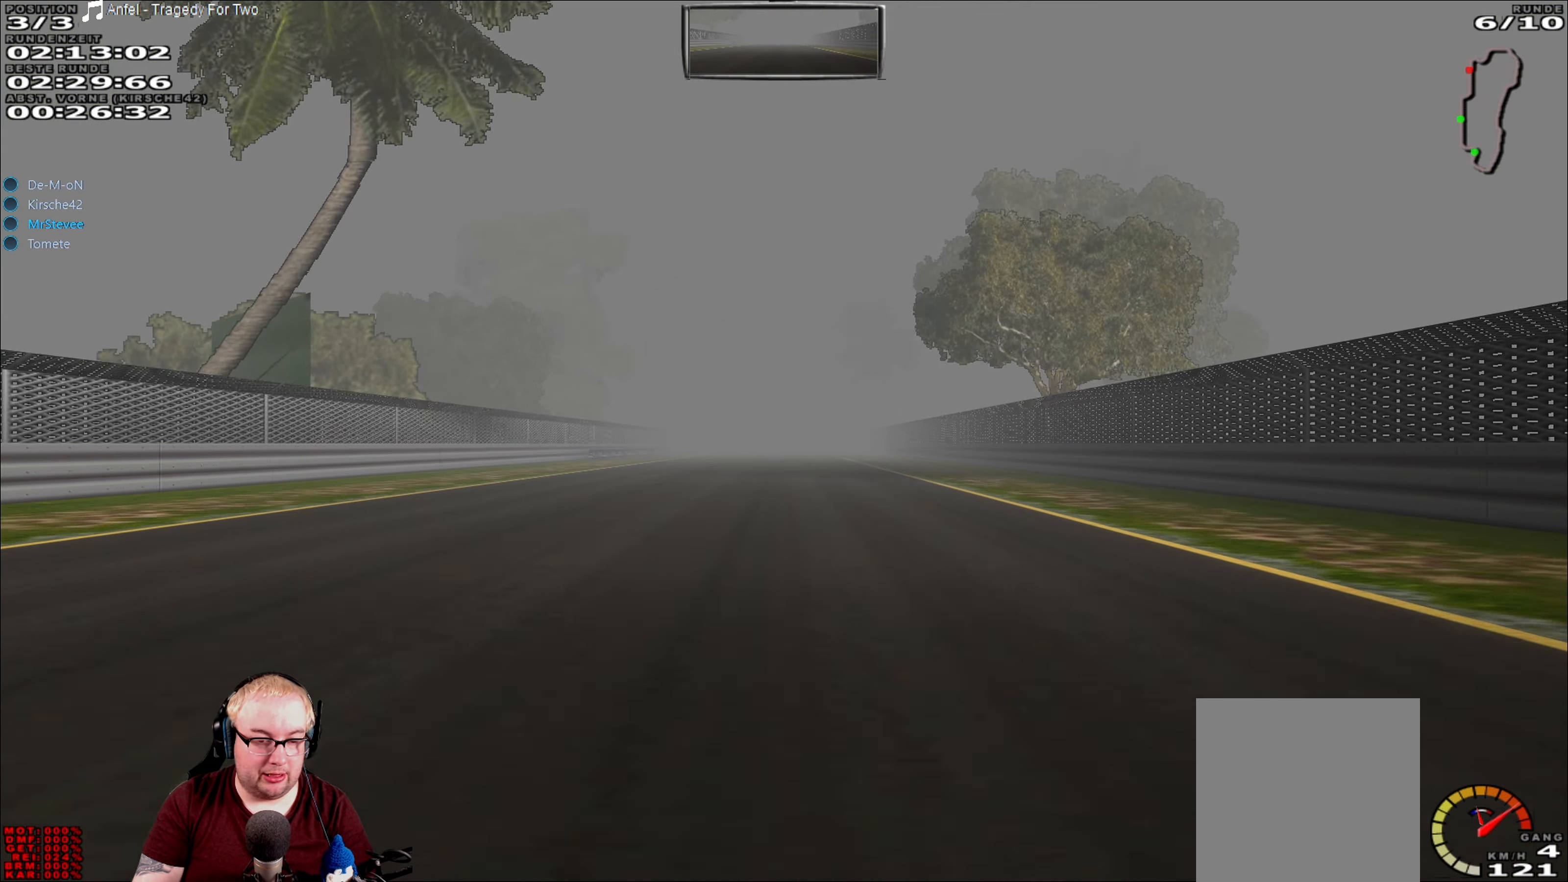
{"buttons": ["R2"], "left_stick": "center", "right_stick": "center", "events": []}
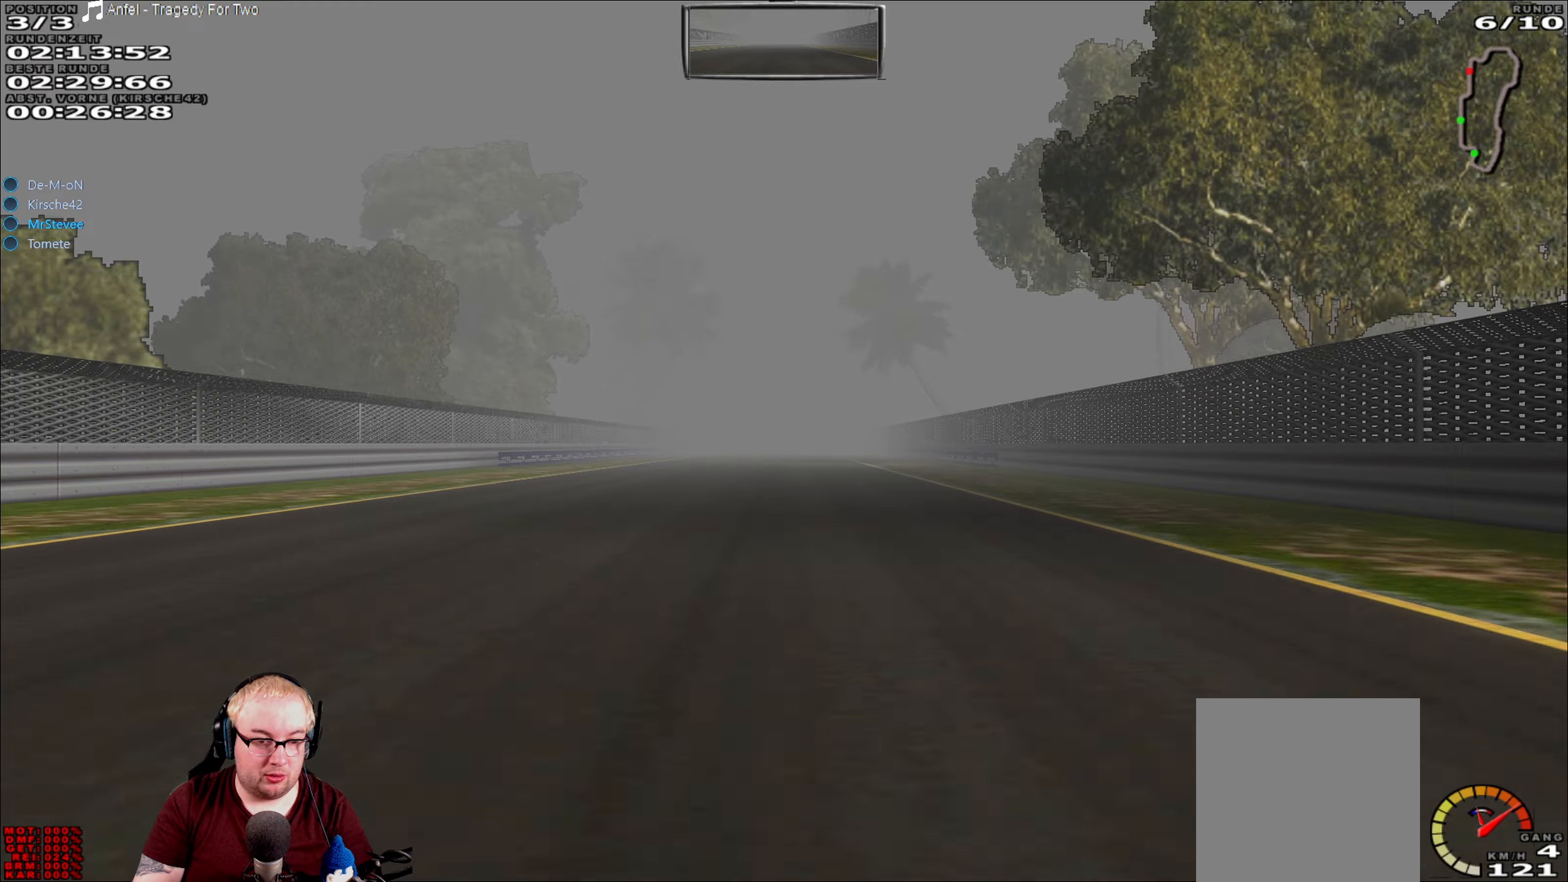
{"buttons": ["R2"], "left_stick": "center", "right_stick": "center", "events": []}
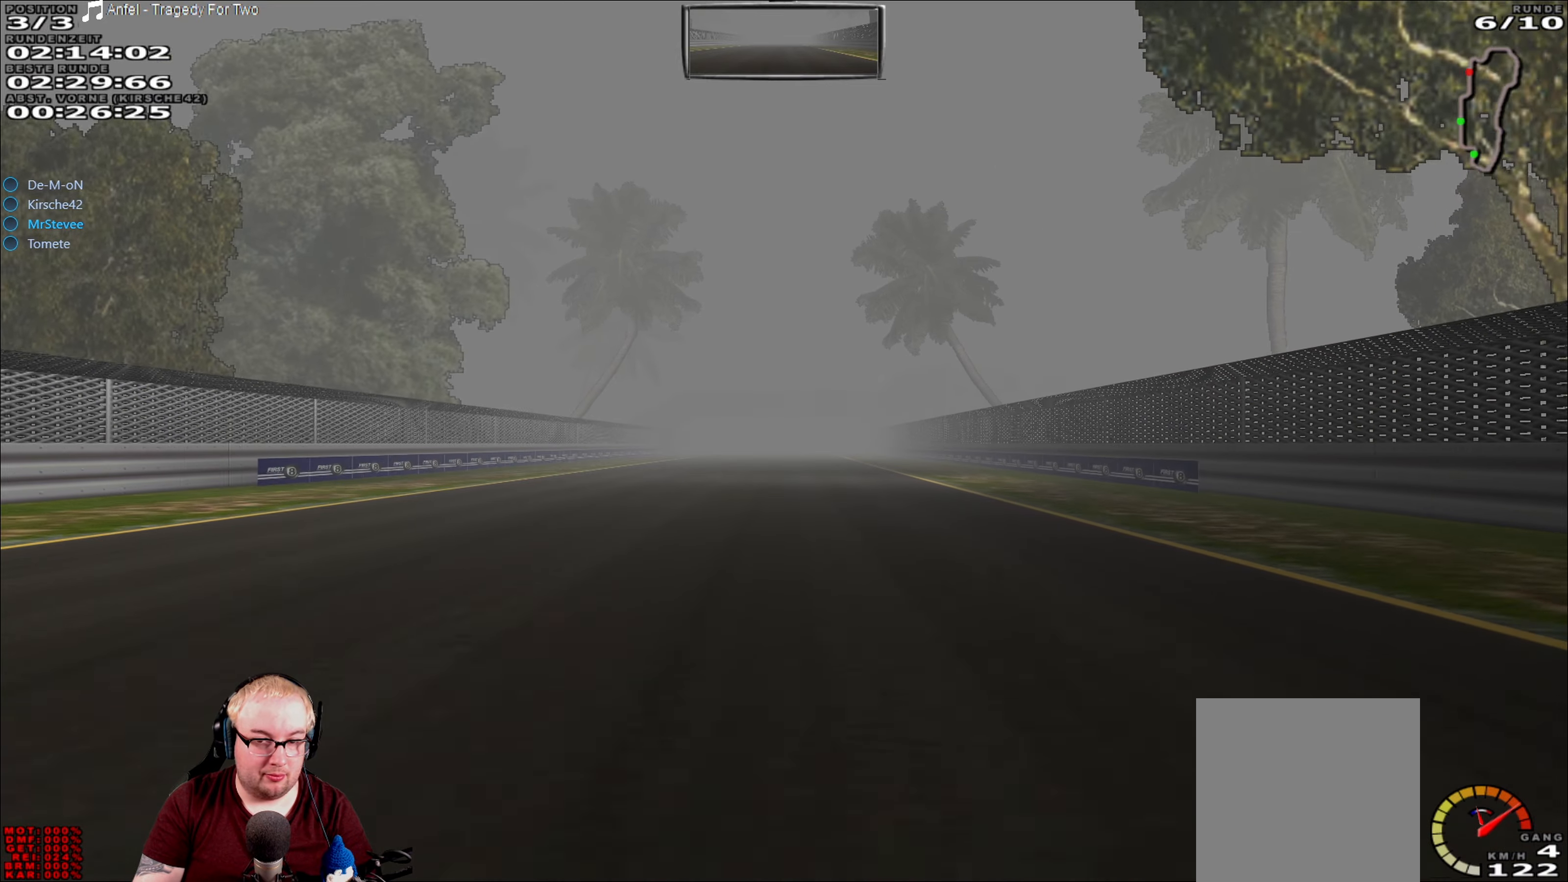
{"buttons": ["R2"], "left_stick": "center", "right_stick": "center", "events": []}
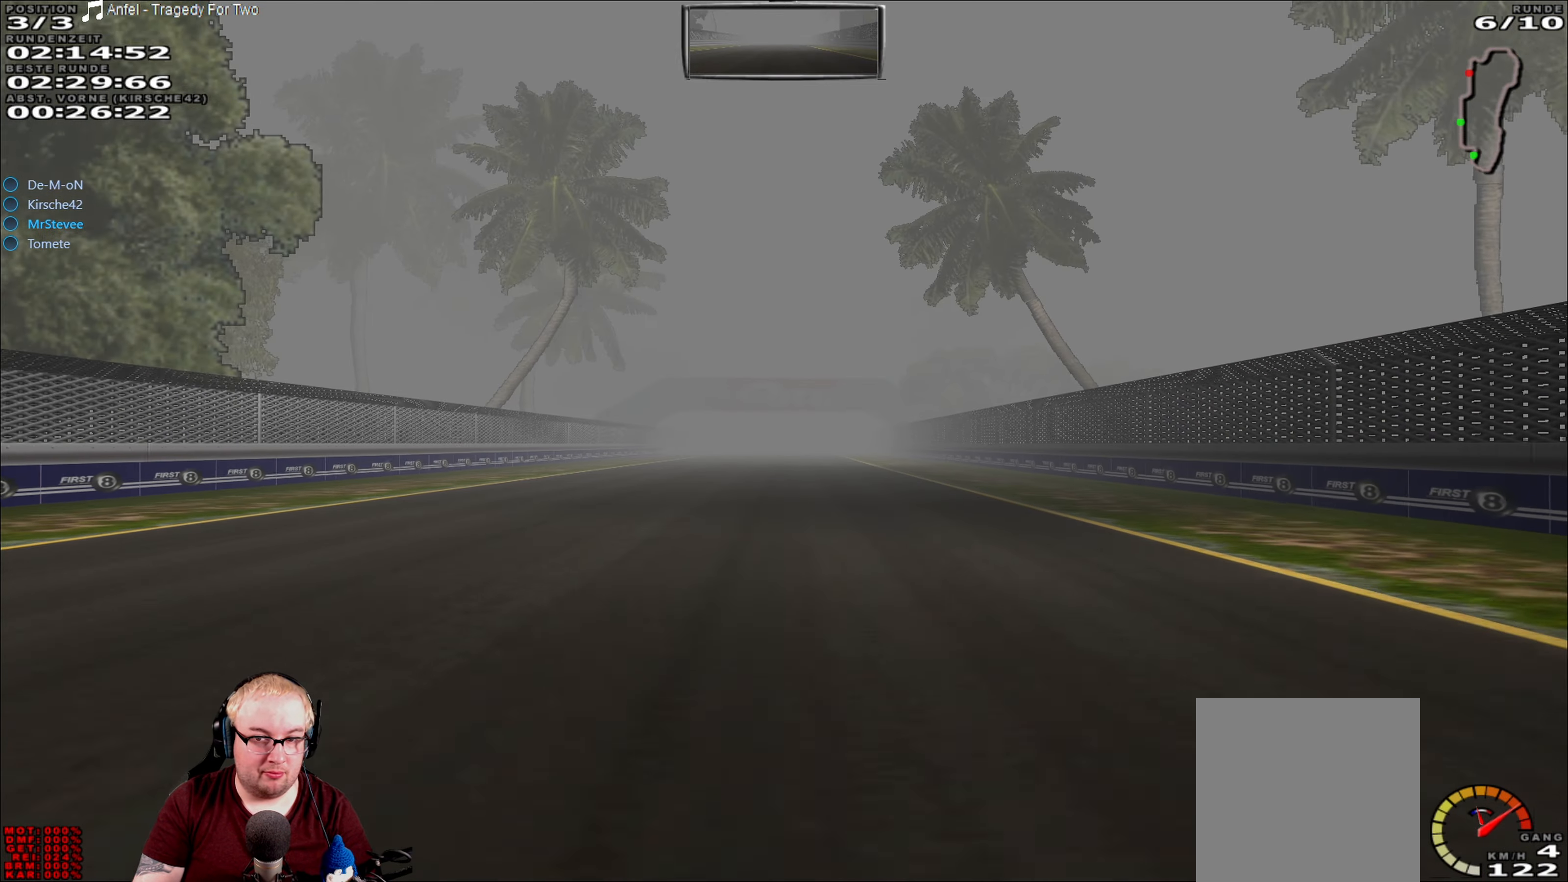
{"buttons": ["R2"], "left_stick": "center", "right_stick": "center", "events": []}
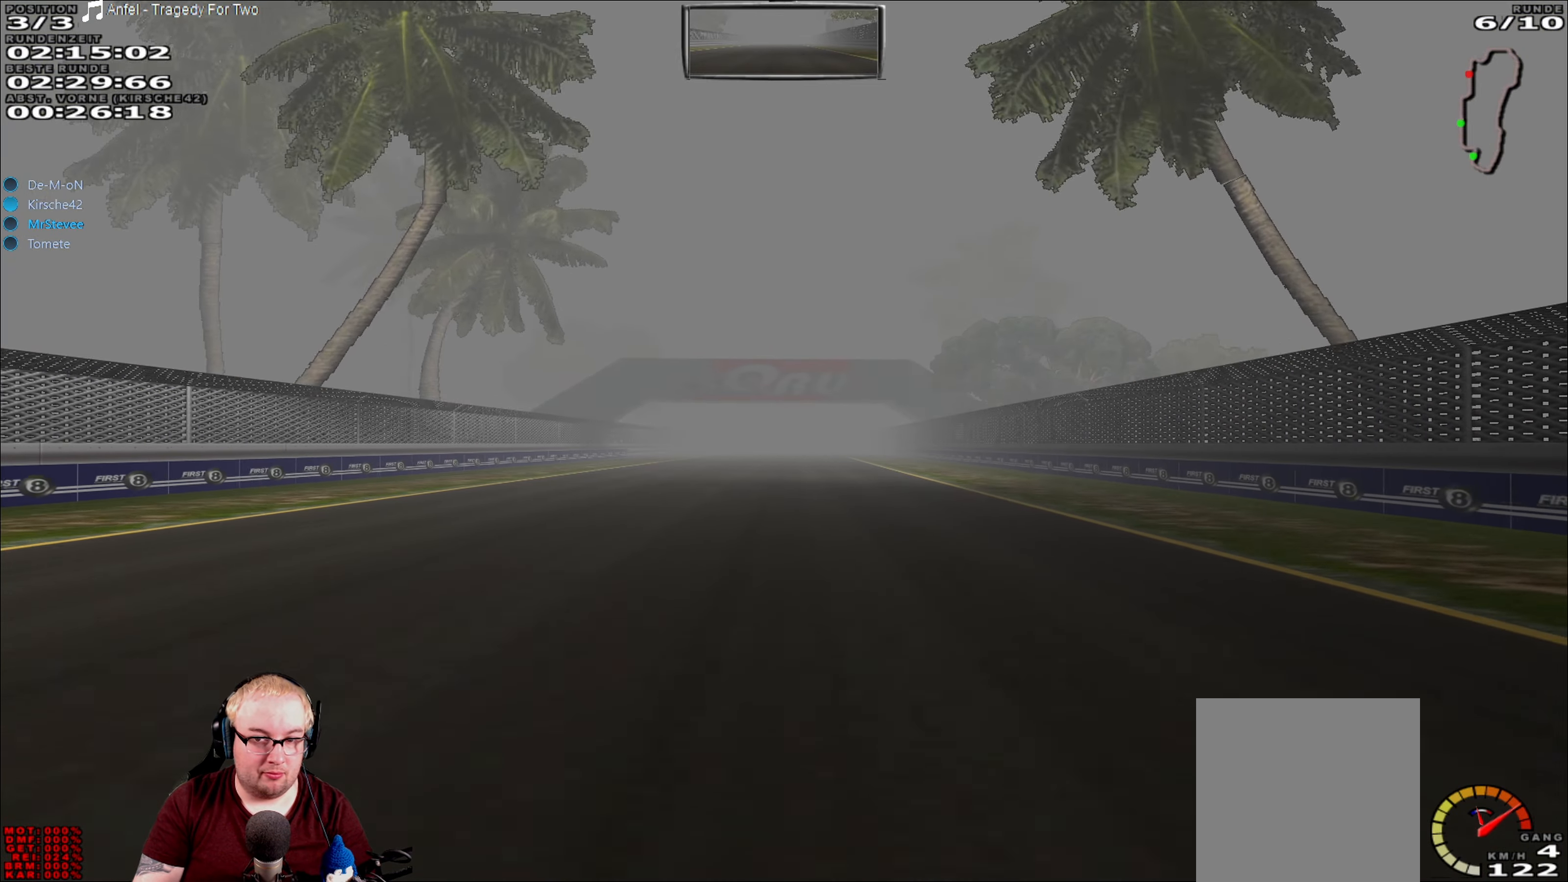
{"buttons": ["R2"], "left_stick": "center", "right_stick": "center", "events": []}
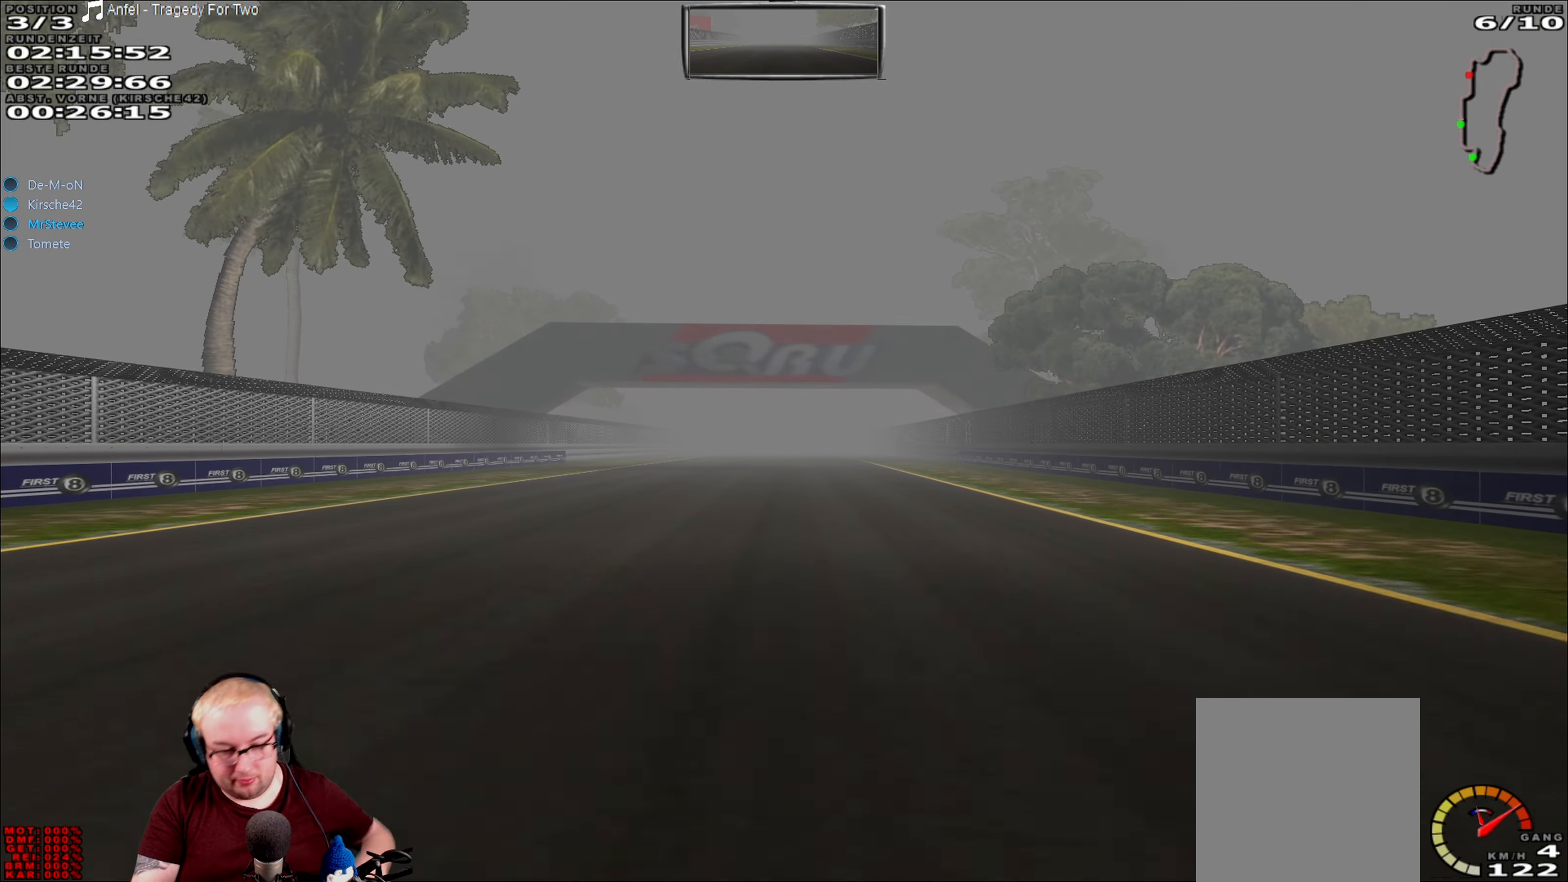
{"buttons": ["R2"], "left_stick": "center", "right_stick": "center", "events": []}
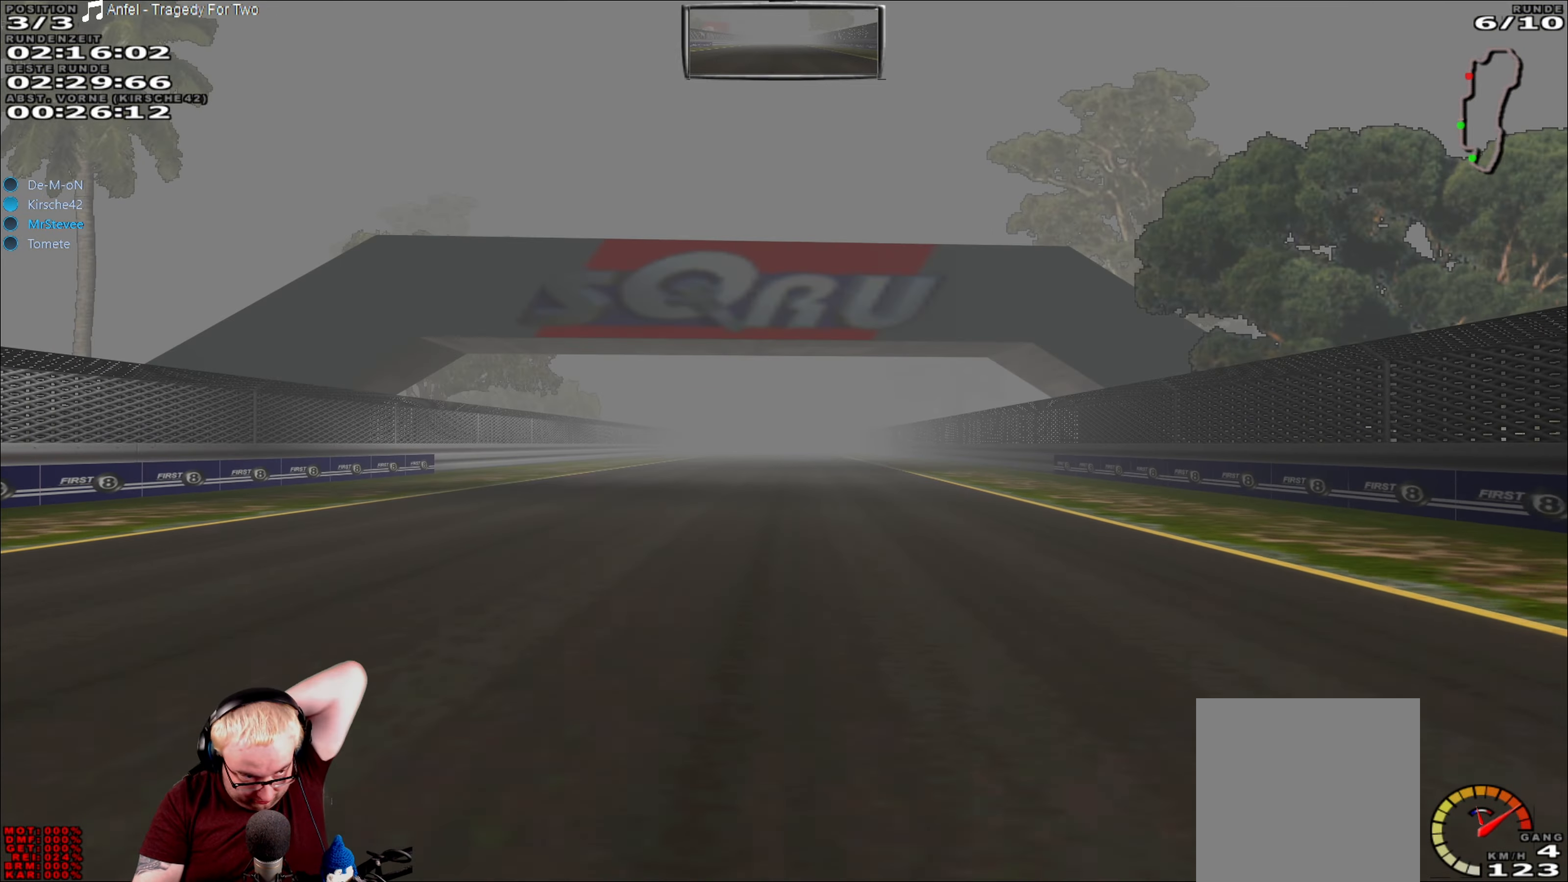
{"buttons": ["R2"], "left_stick": "center", "right_stick": "center", "events": []}
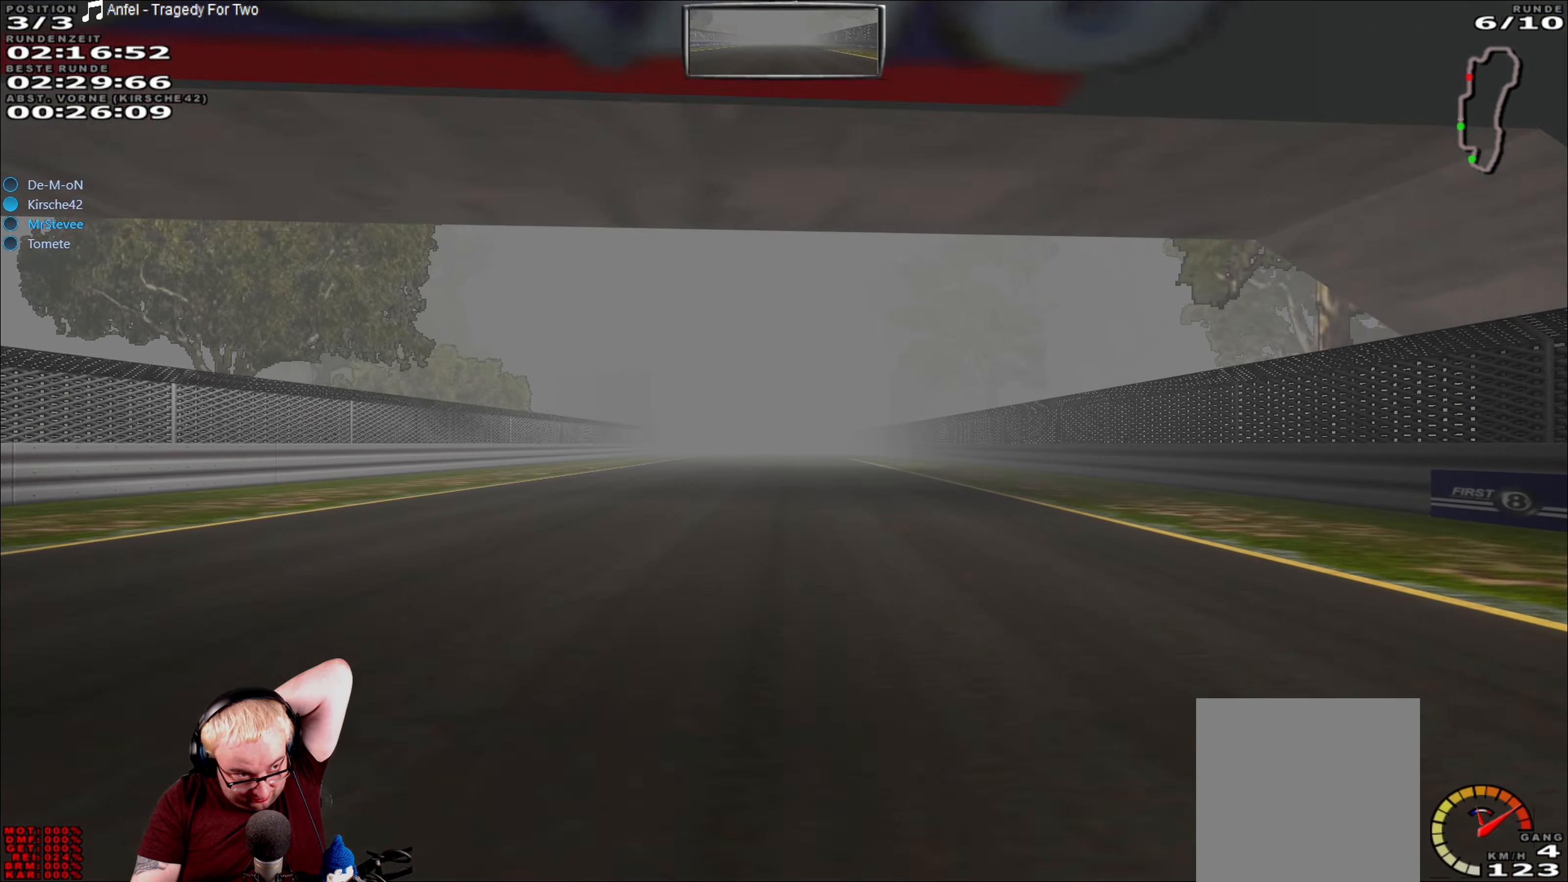
{"buttons": ["R2"], "left_stick": "center", "right_stick": "center", "events": []}
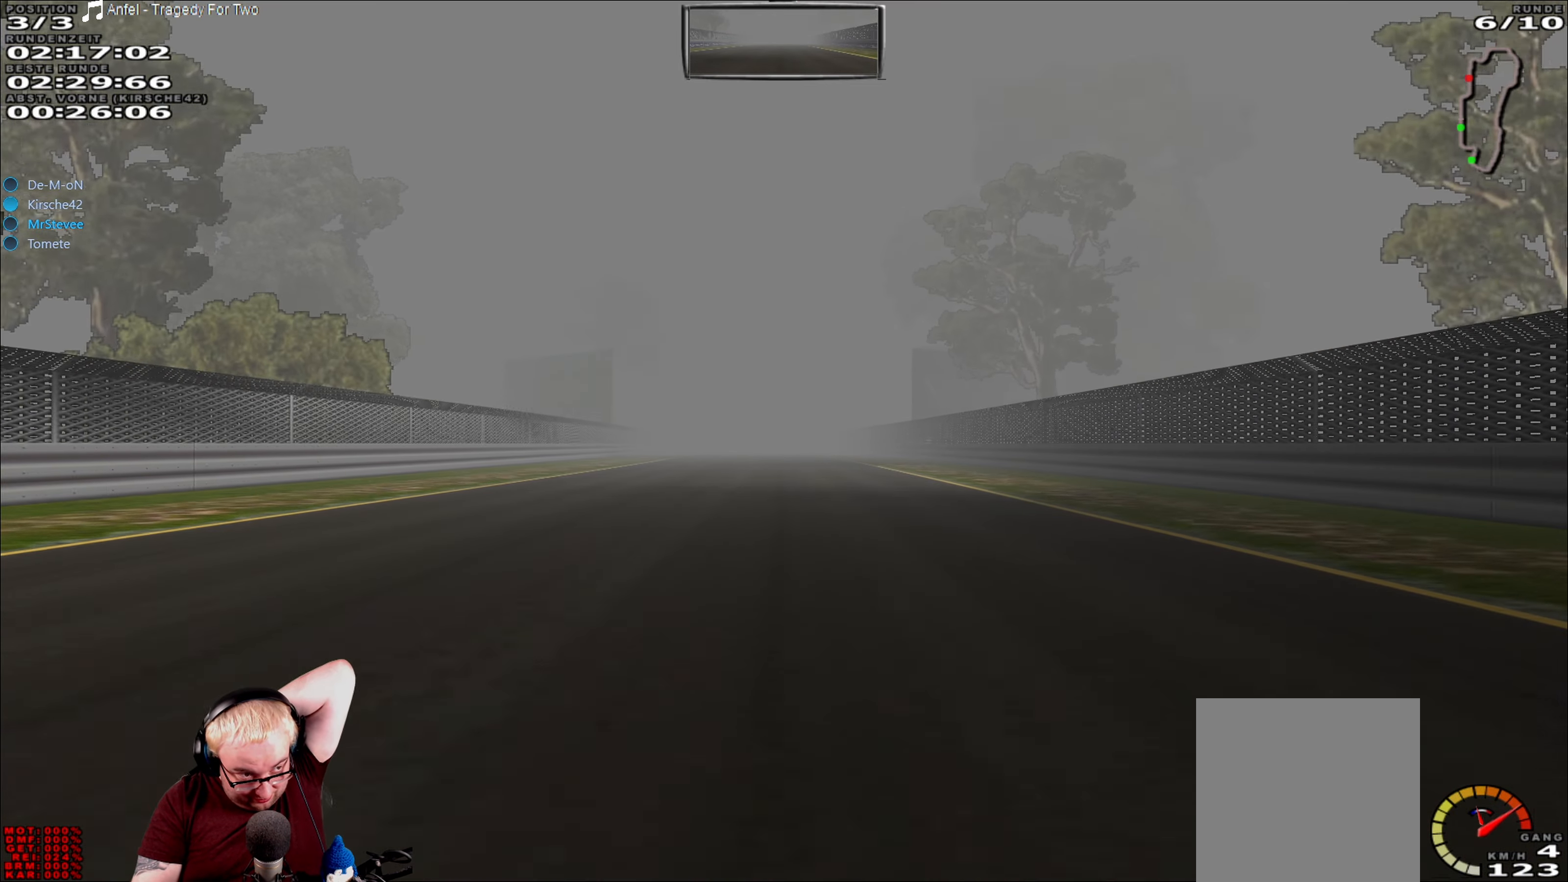
{"buttons": ["R2"], "left_stick": "center", "right_stick": "center", "events": []}
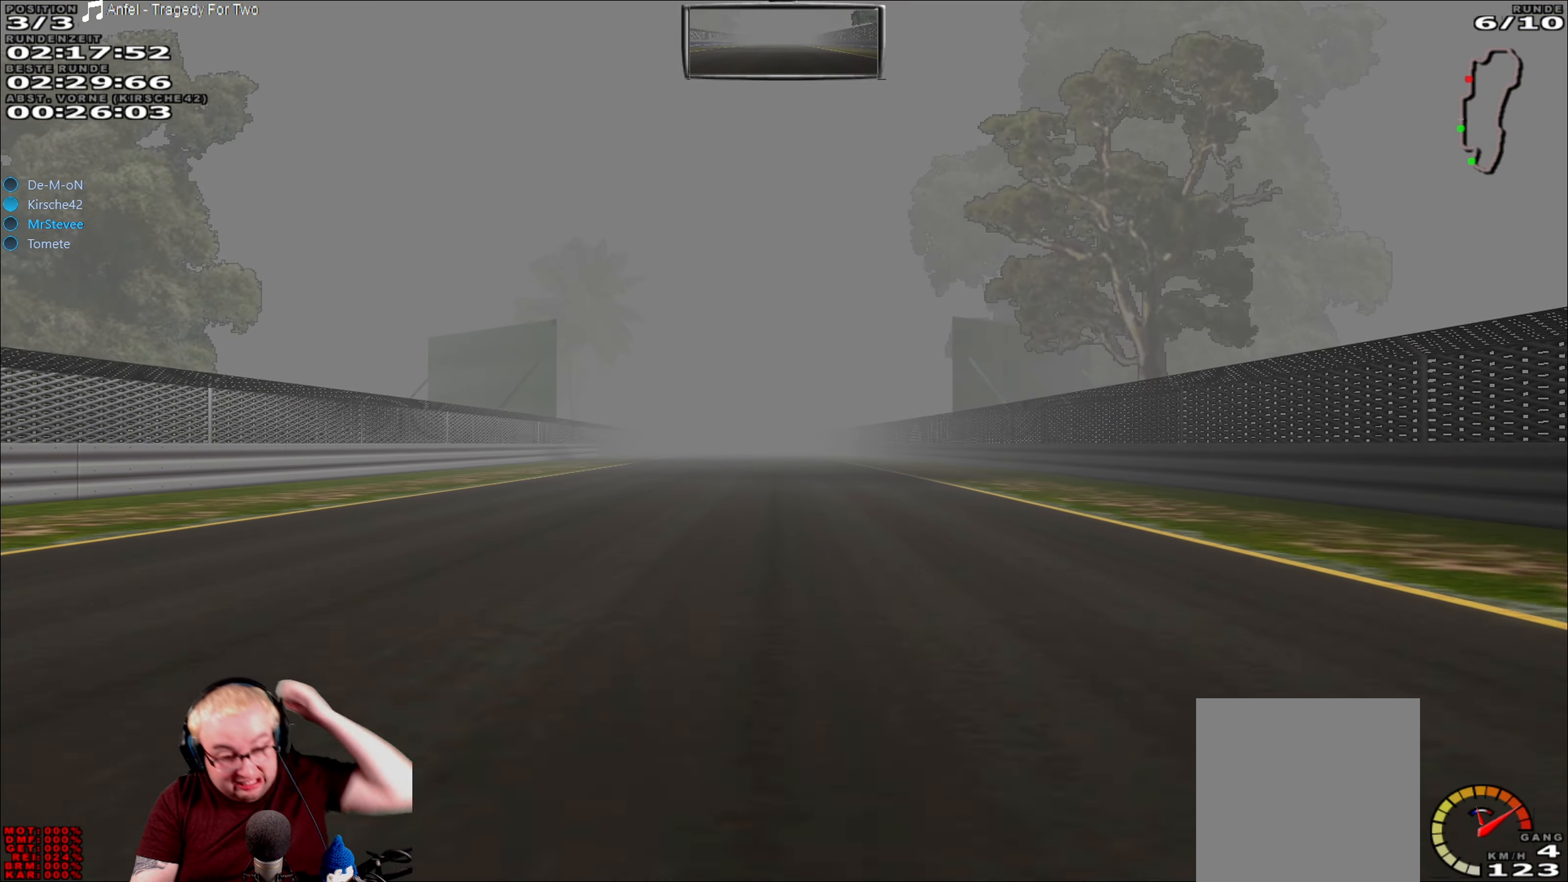
{"buttons": ["R2"], "left_stick": "center", "right_stick": "center", "events": []}
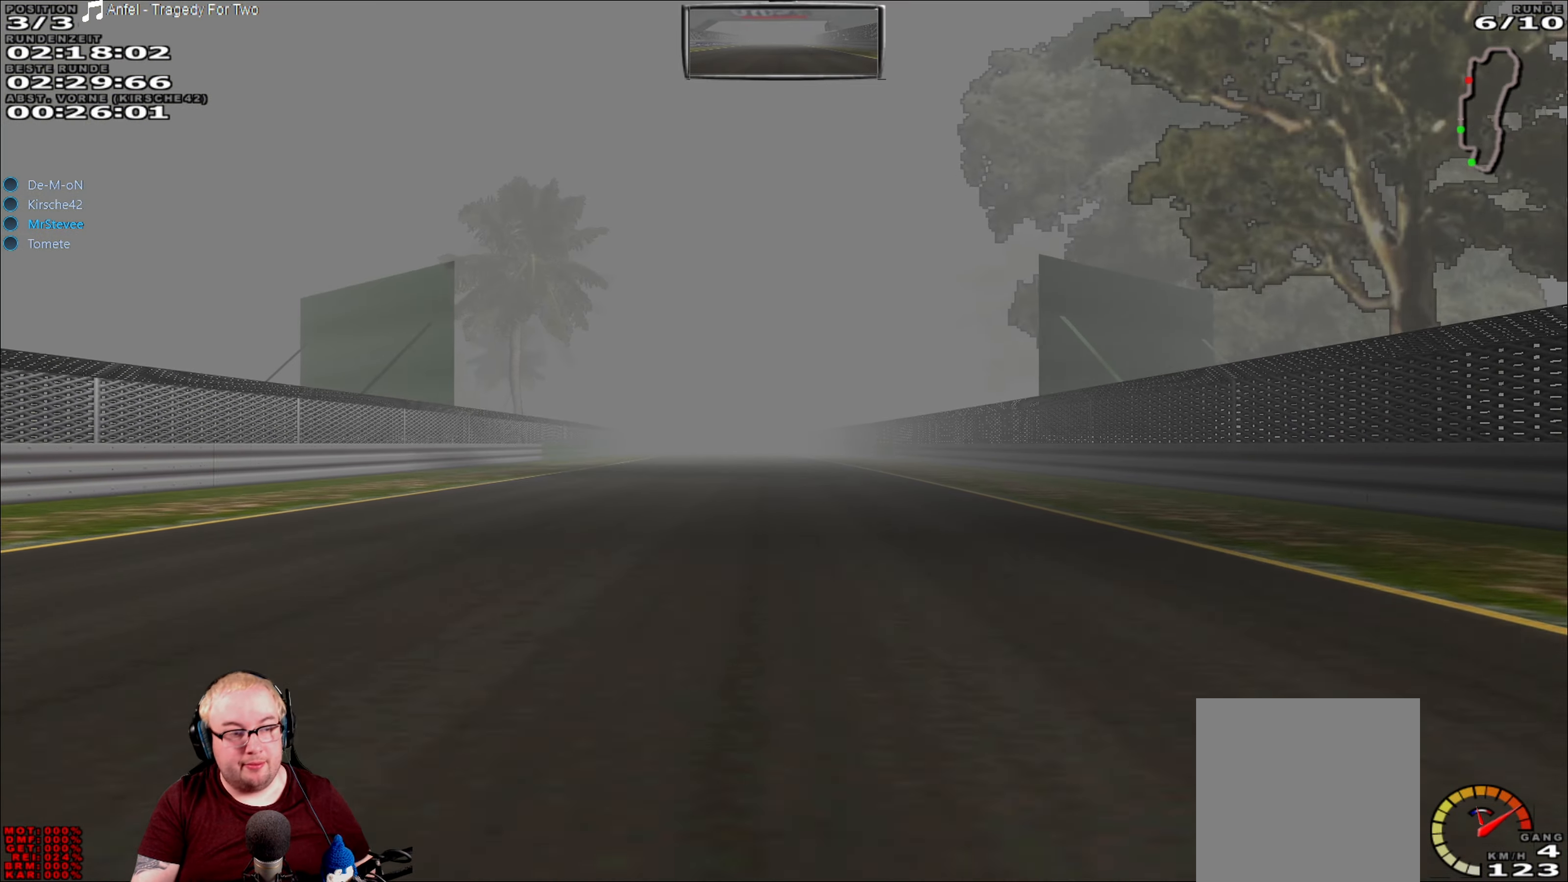
{"buttons": ["R2"], "left_stick": "center", "right_stick": "center", "events": []}
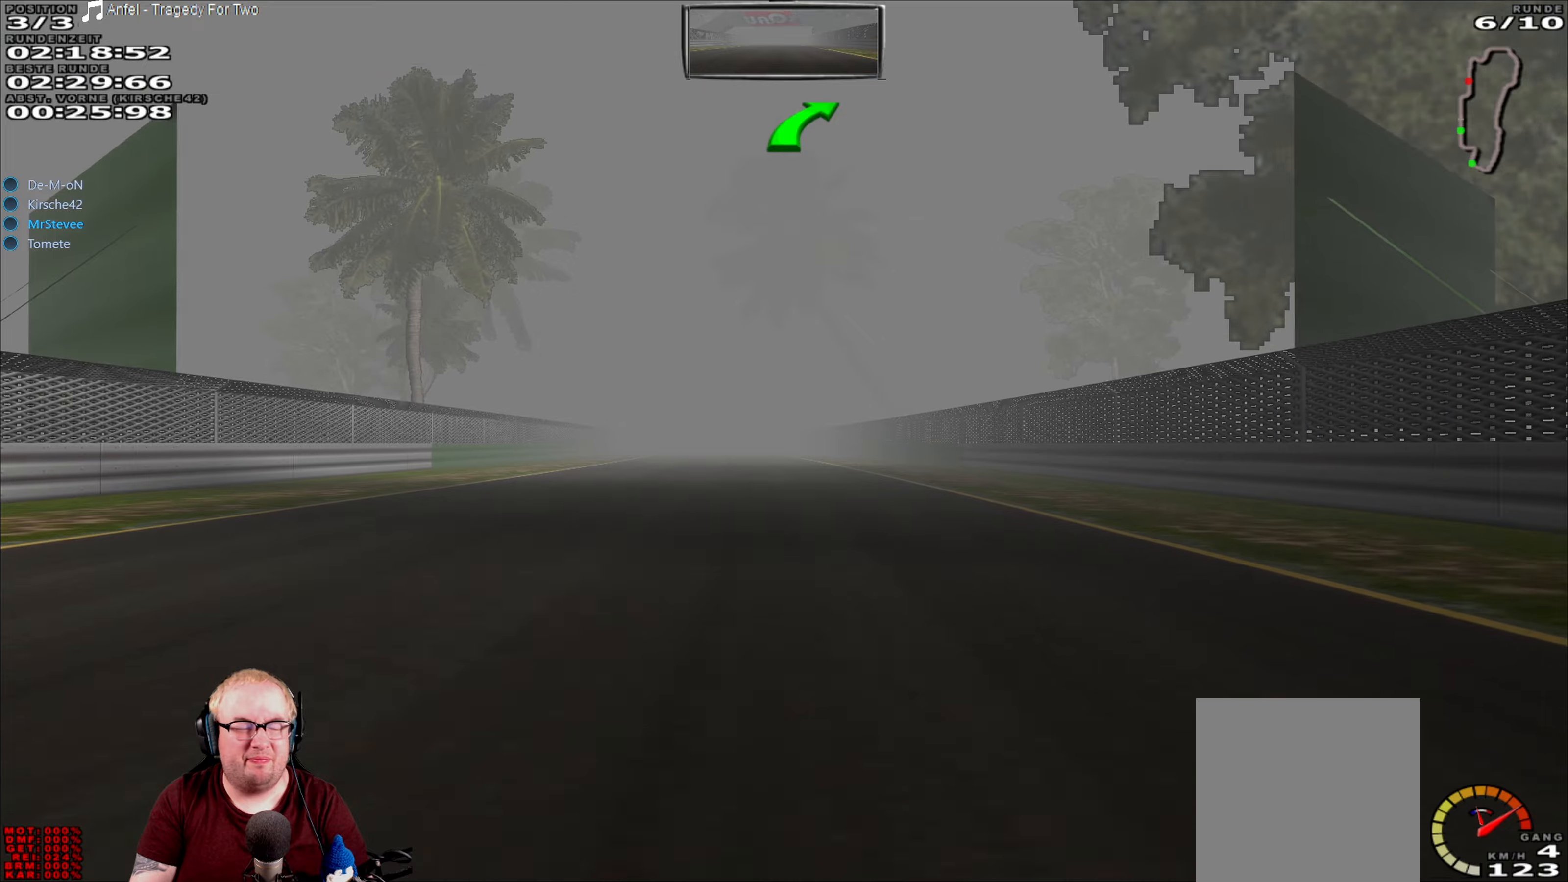
{"buttons": ["R2"], "left_stick": "center", "right_stick": "center", "events": []}
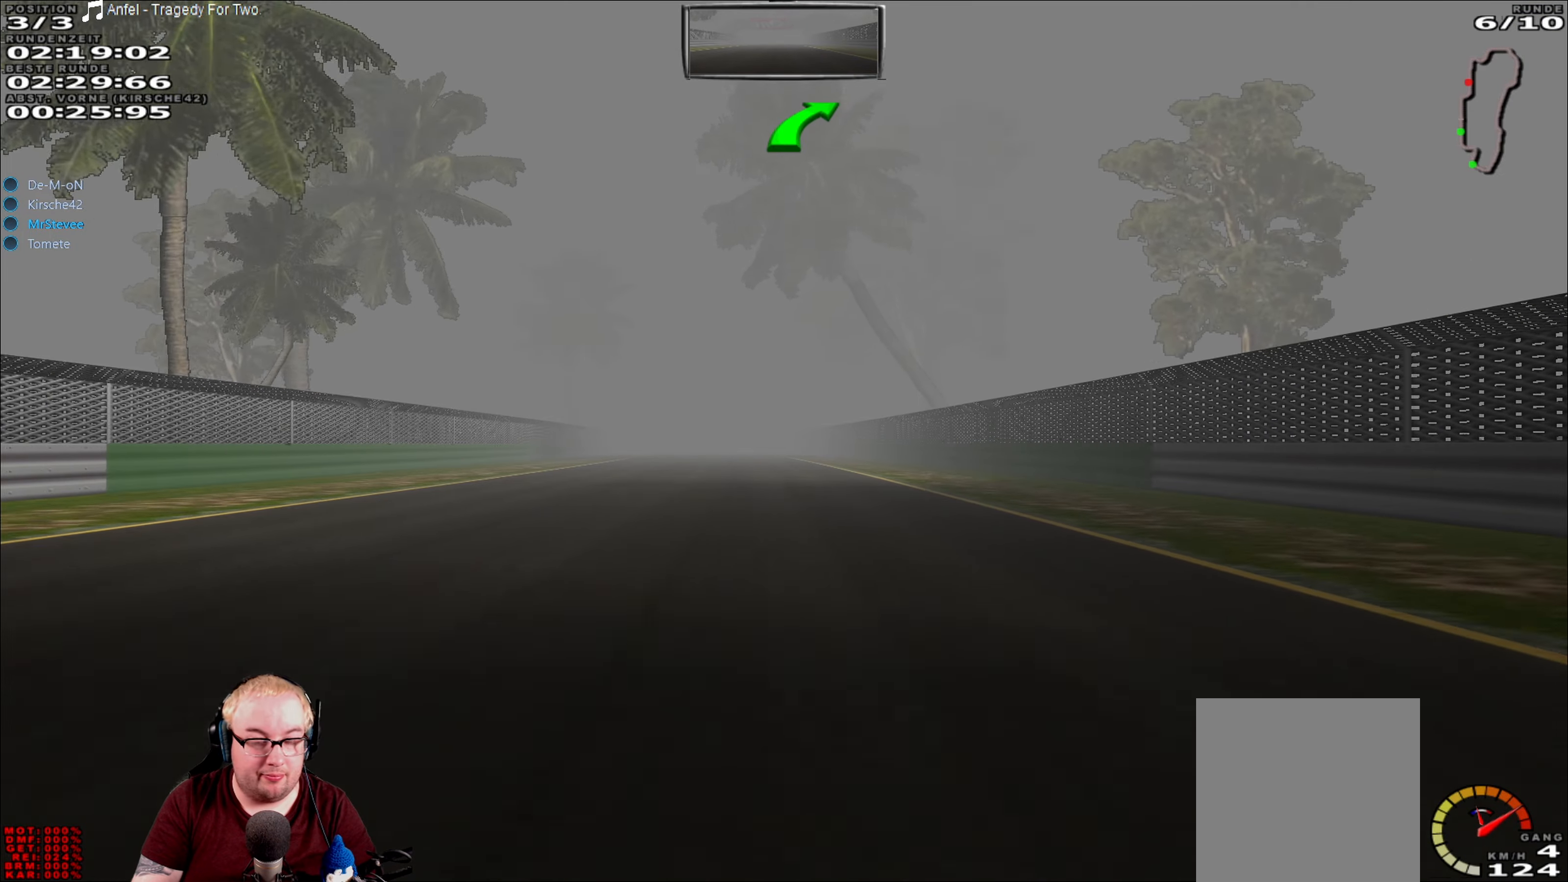
{"buttons": ["R2"], "left_stick": "center", "right_stick": "center", "events": [[117, "left_stick", "left"], [284, "left_stick", "center"]]}
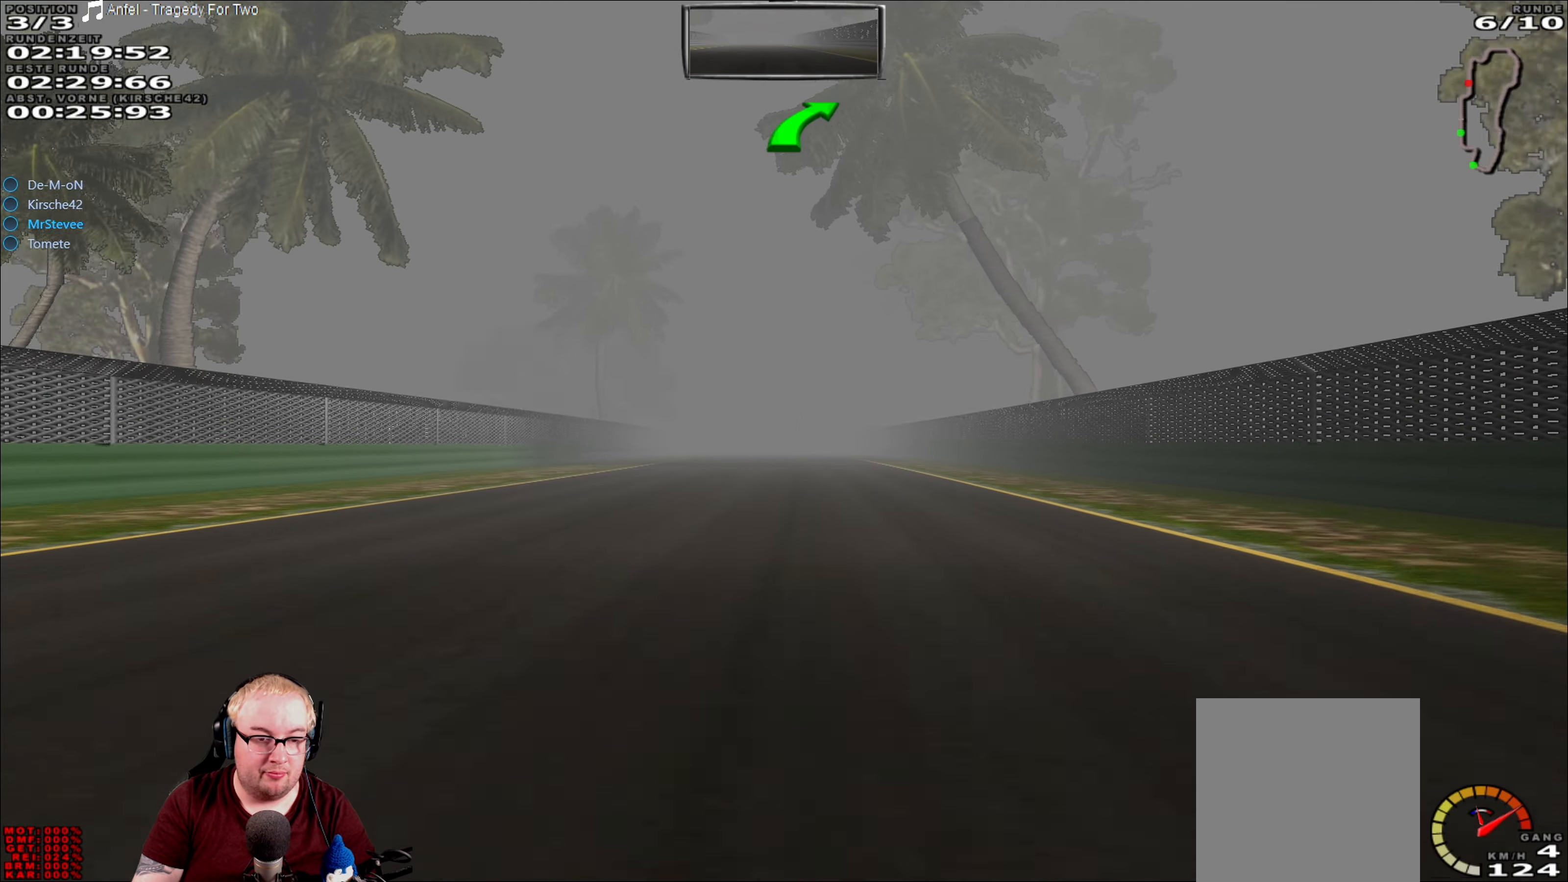
{"buttons": ["R2"], "left_stick": "center", "right_stick": "center", "events": []}